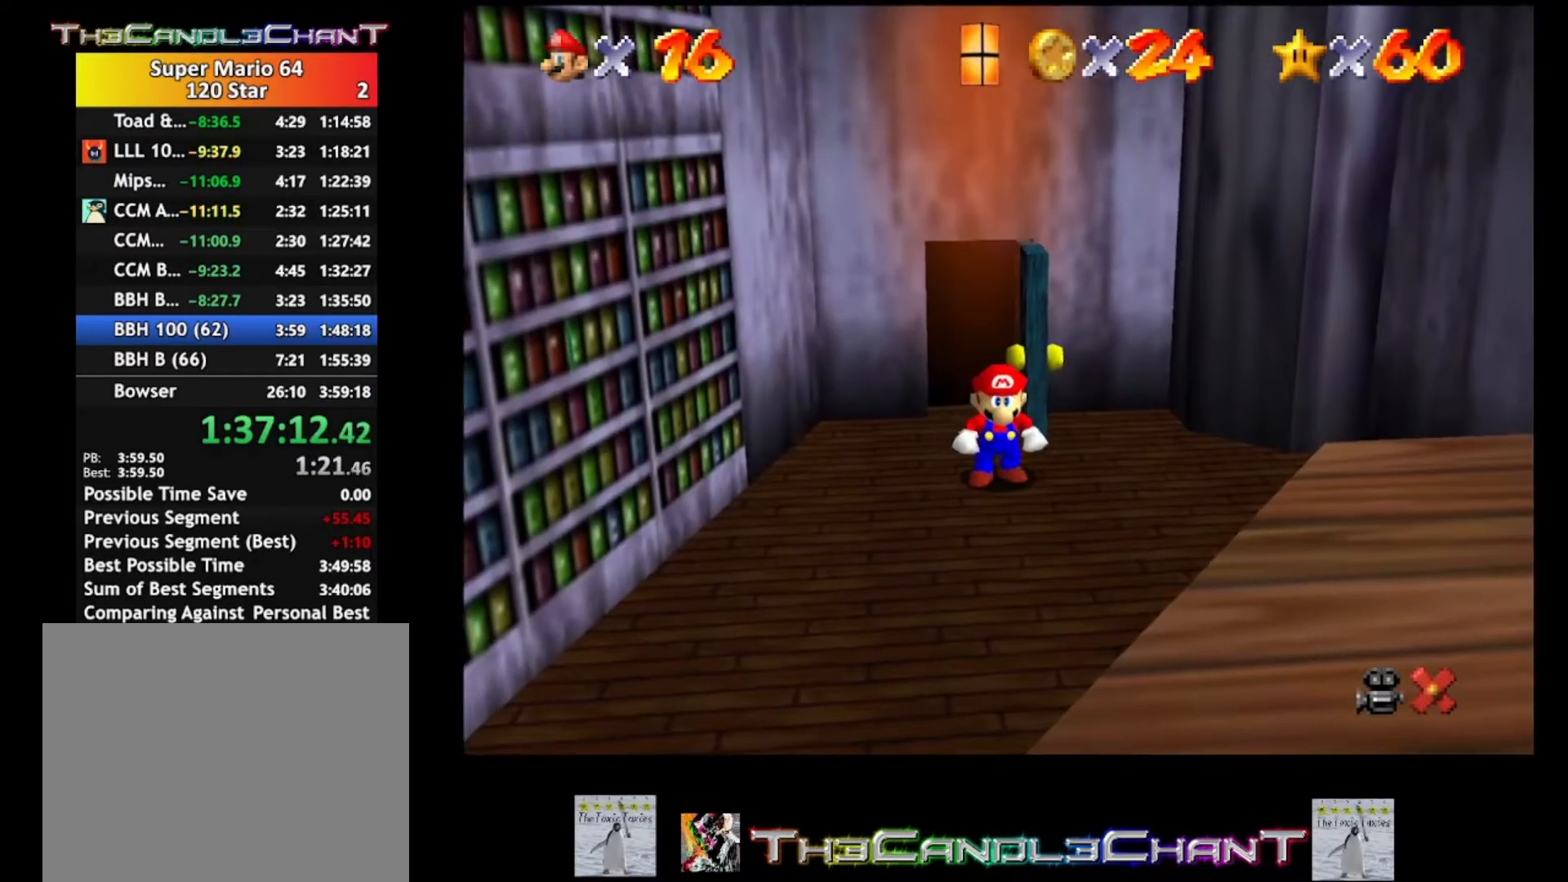
Gameplay with a controller (Xbox layout); each line is a JSON object with the inputs held at the frame after it. "events" lists button and stick changes between this image and that frame as [ms after this image, input, new state], when the widget could be followed in between. Not read: SHARE.
{"buttons": [], "left_stick": "up", "right_stick": "center", "events": []}
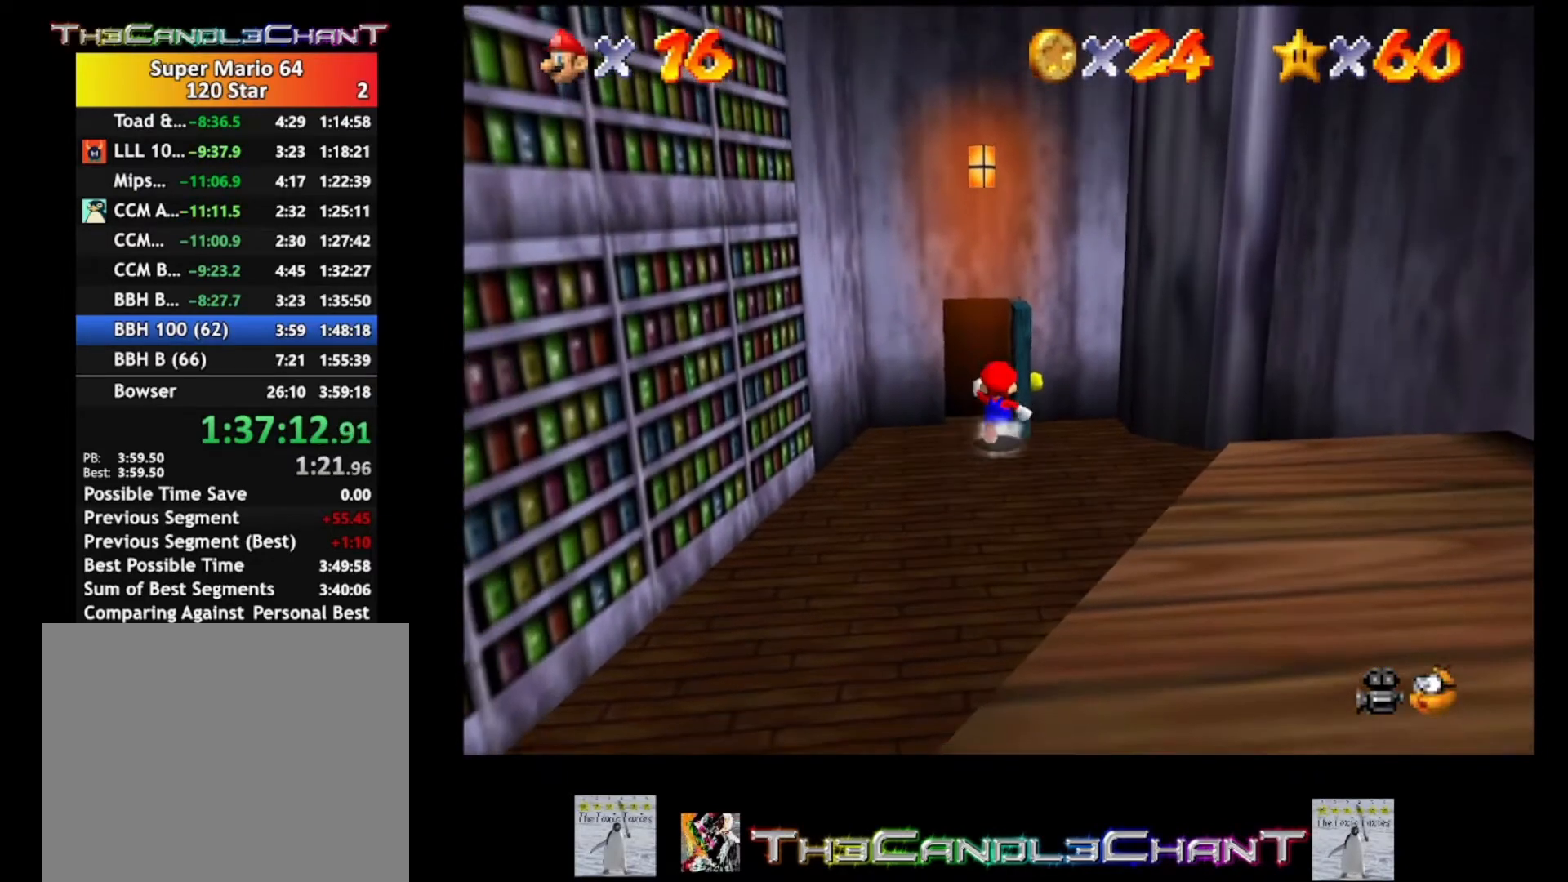
{"buttons": [], "left_stick": "up", "right_stick": "center", "events": []}
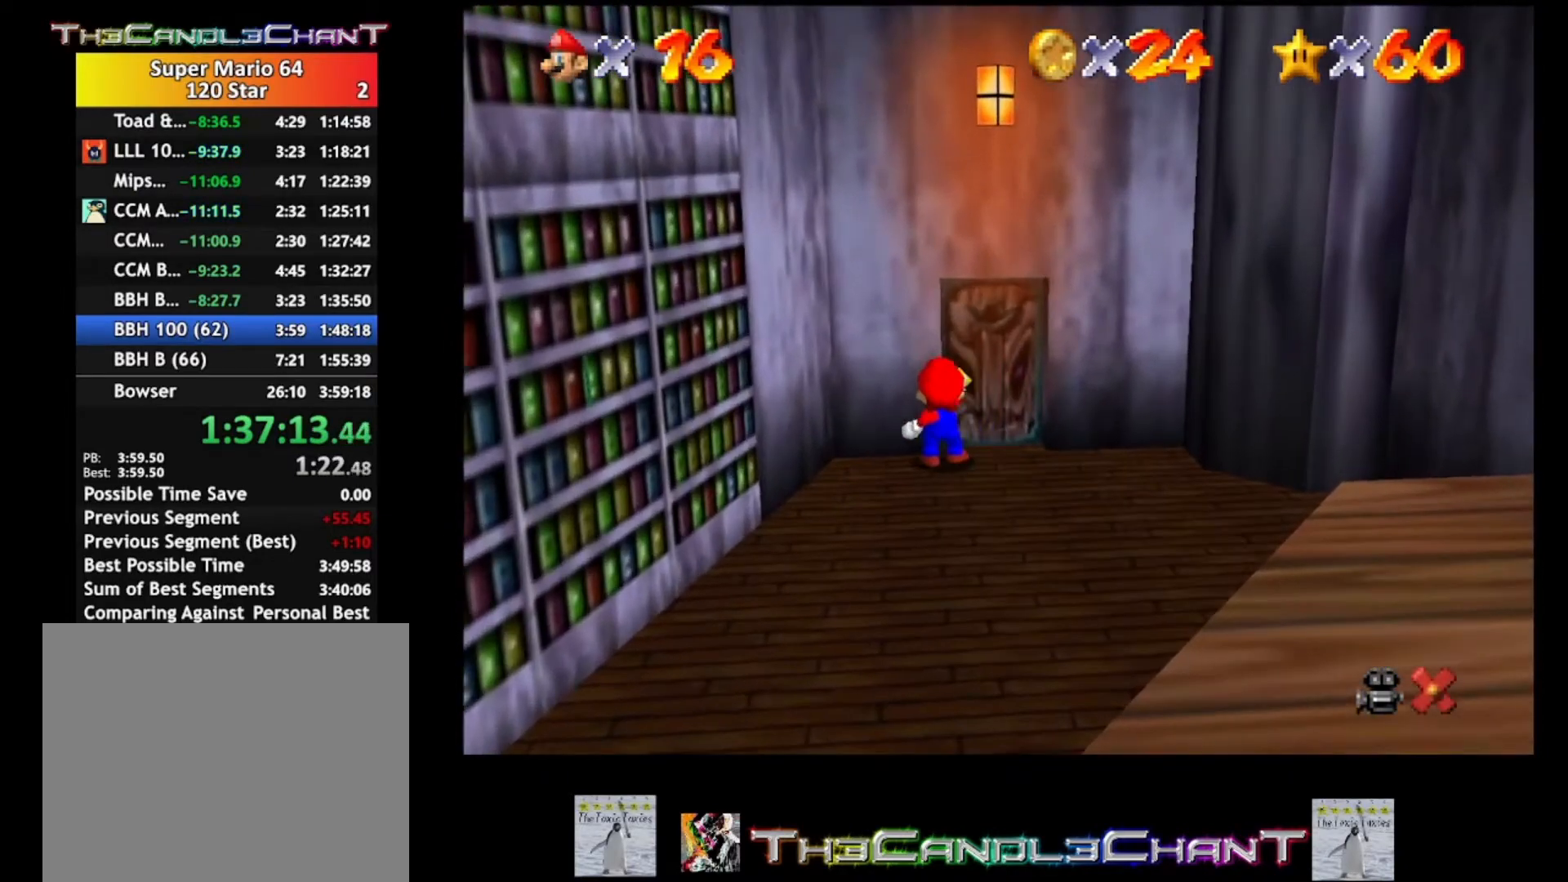
{"buttons": [], "left_stick": "up", "right_stick": "center", "events": [[233, "left_stick", "center"], [500, "left_stick", "up"]]}
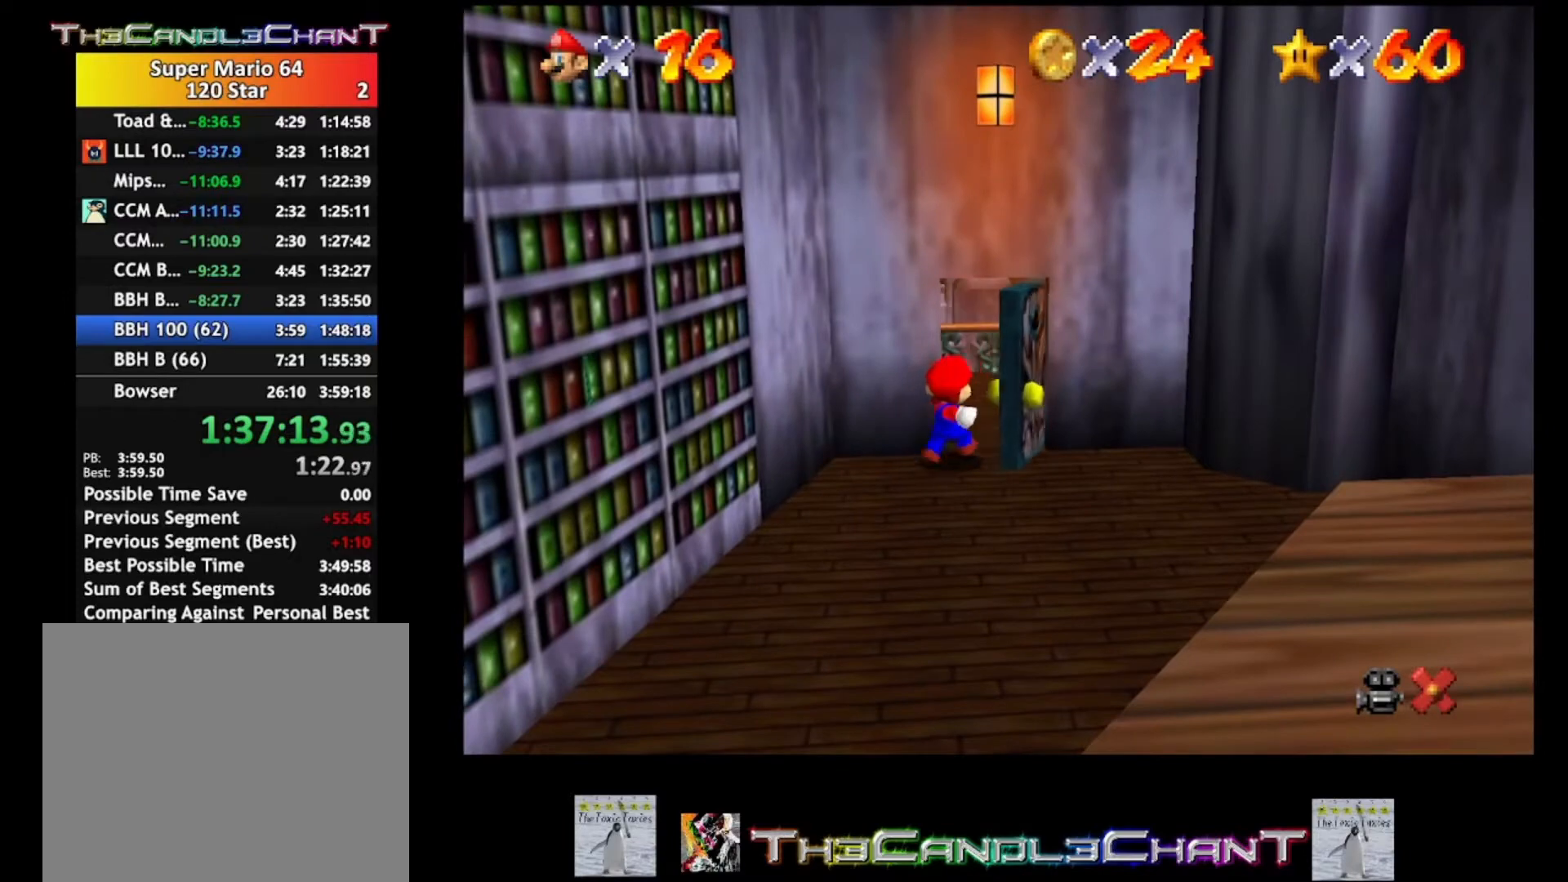
{"buttons": [], "left_stick": "up-left", "right_stick": "center", "events": [[67, "left_stick", "up-left"]]}
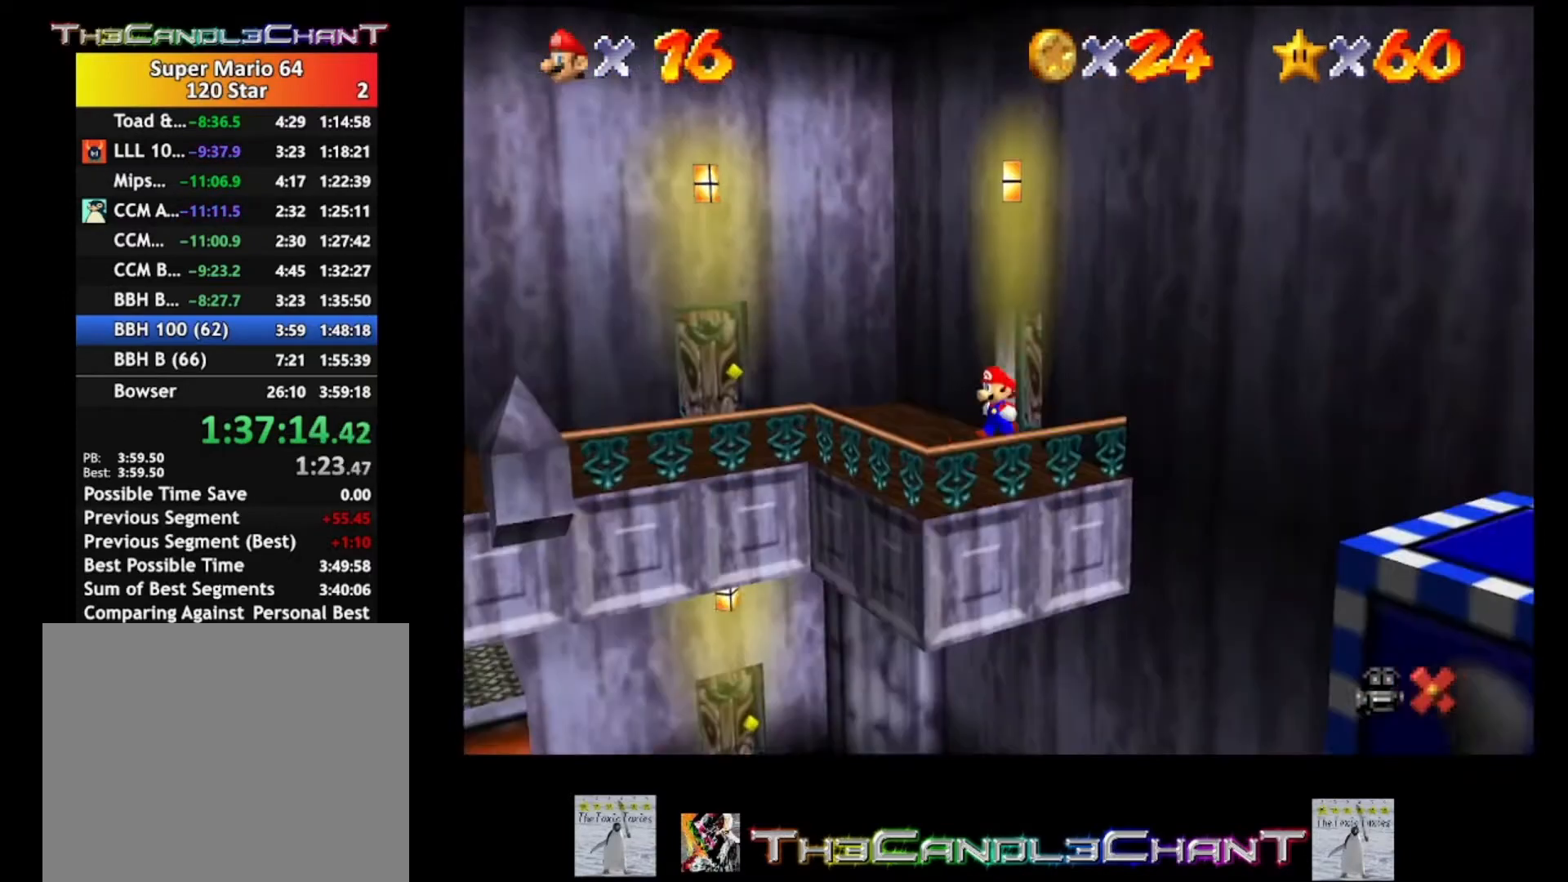
{"buttons": [], "left_stick": "up-left", "right_stick": "center", "events": []}
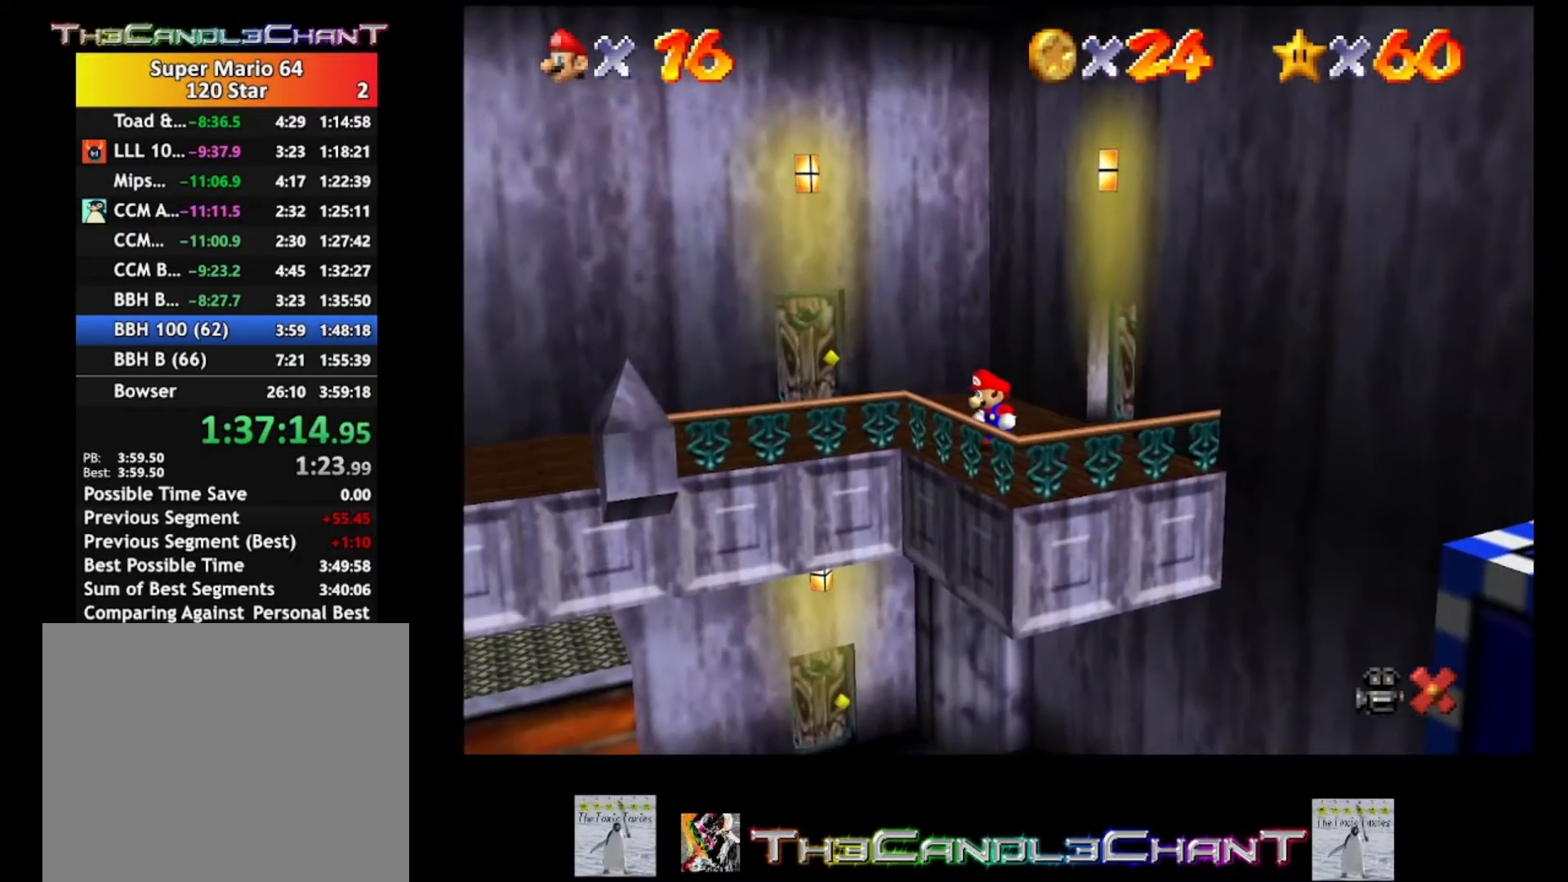
{"buttons": [], "left_stick": "up-left", "right_stick": "center", "events": []}
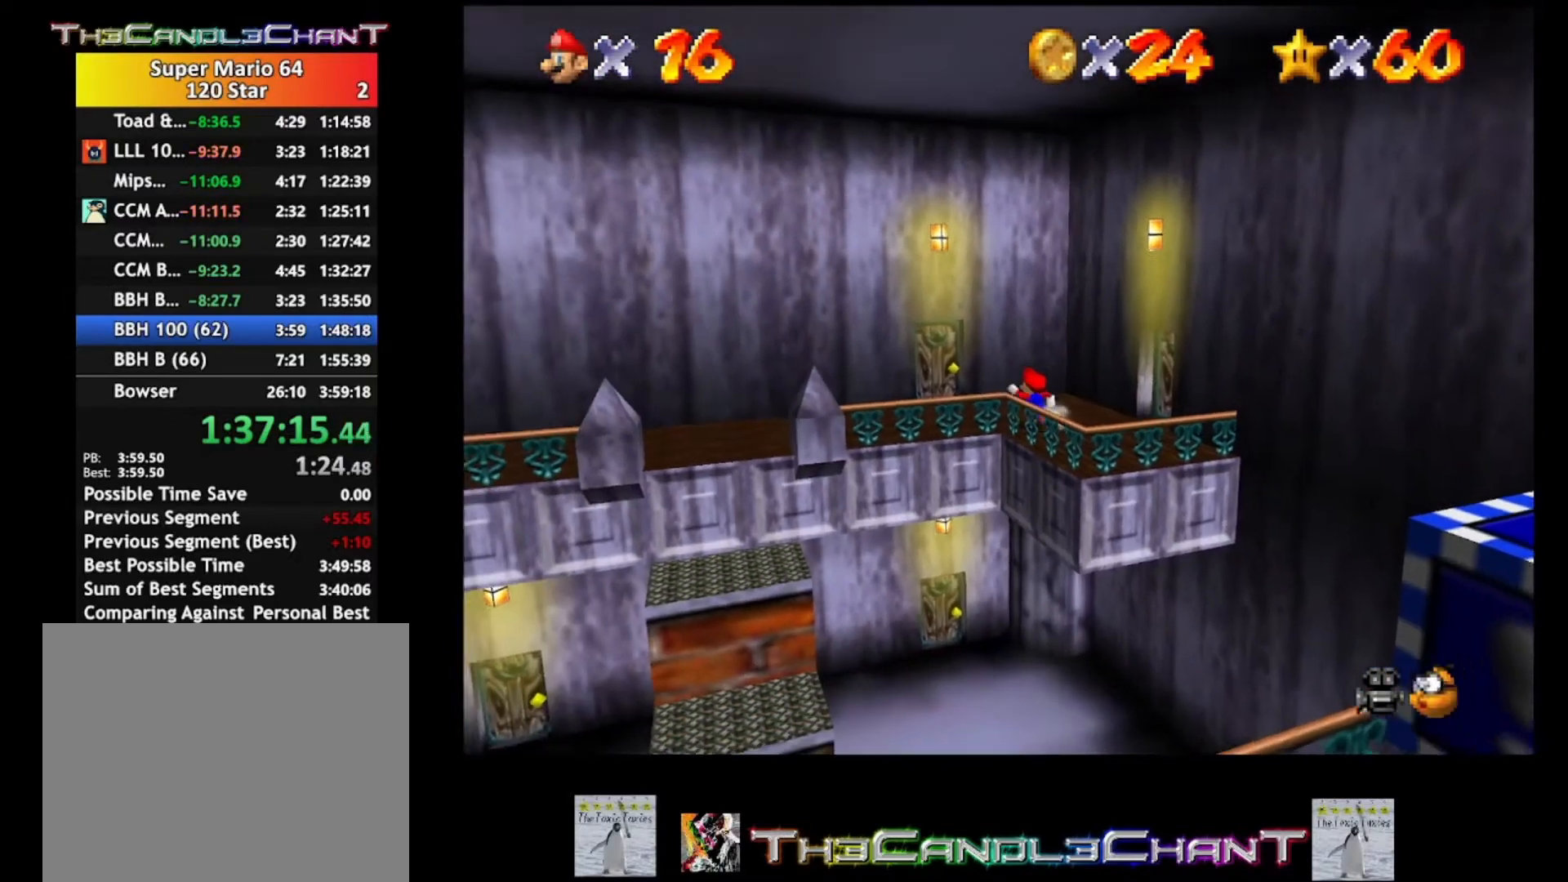
{"buttons": [], "left_stick": "up-left", "right_stick": "center", "events": []}
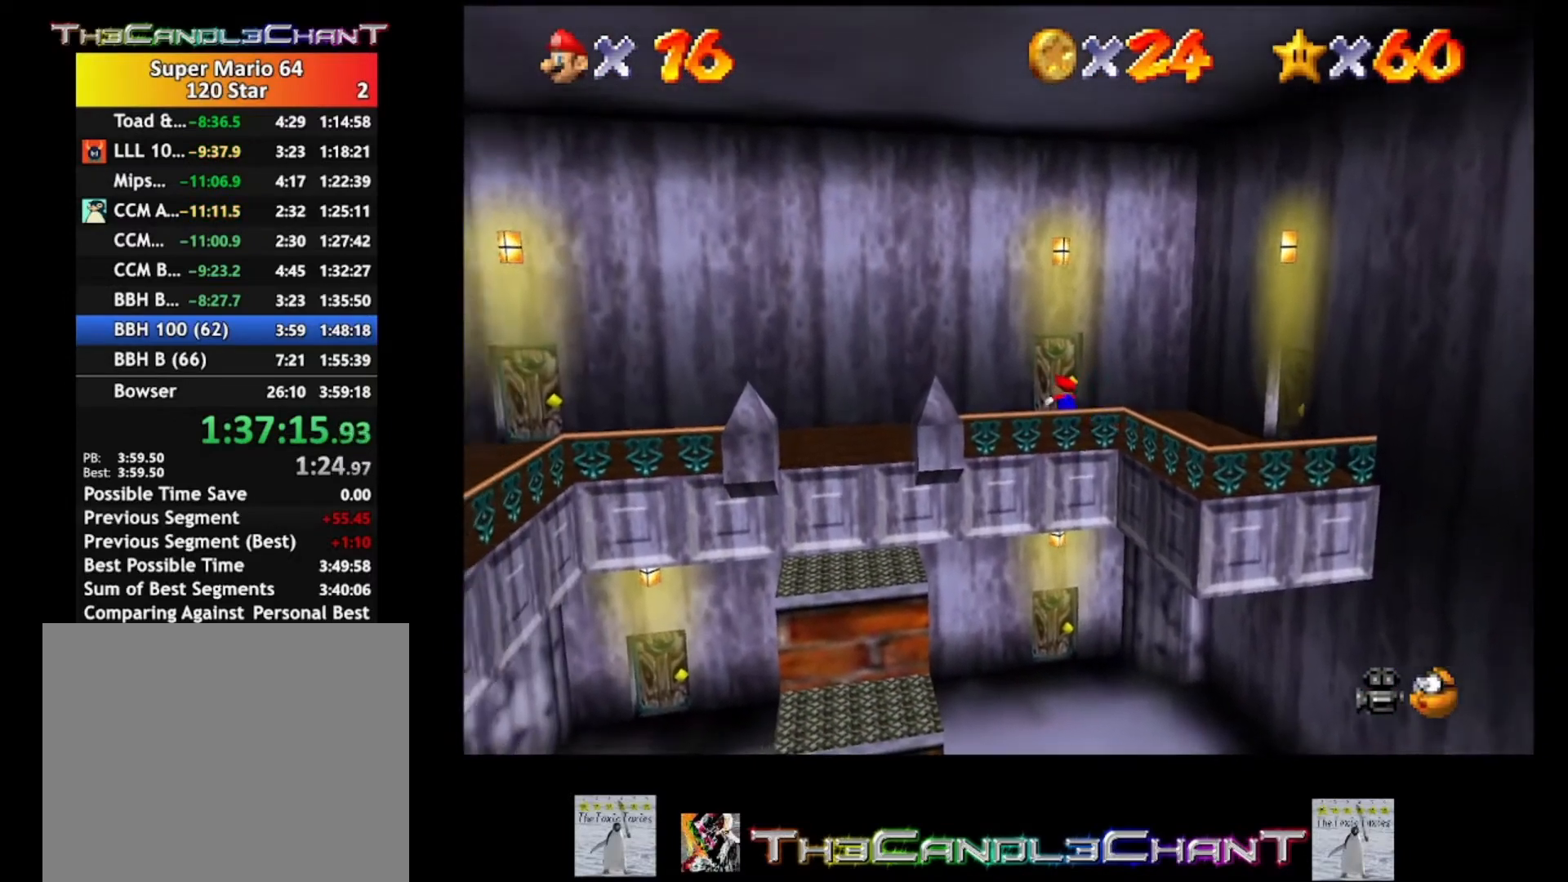
{"buttons": ["A", "X"], "left_stick": "center", "right_stick": "center", "events": [[133, "left_stick", "up"], [433, "A", "down"], [433, "X", "down"], [467, "left_stick", "center"]]}
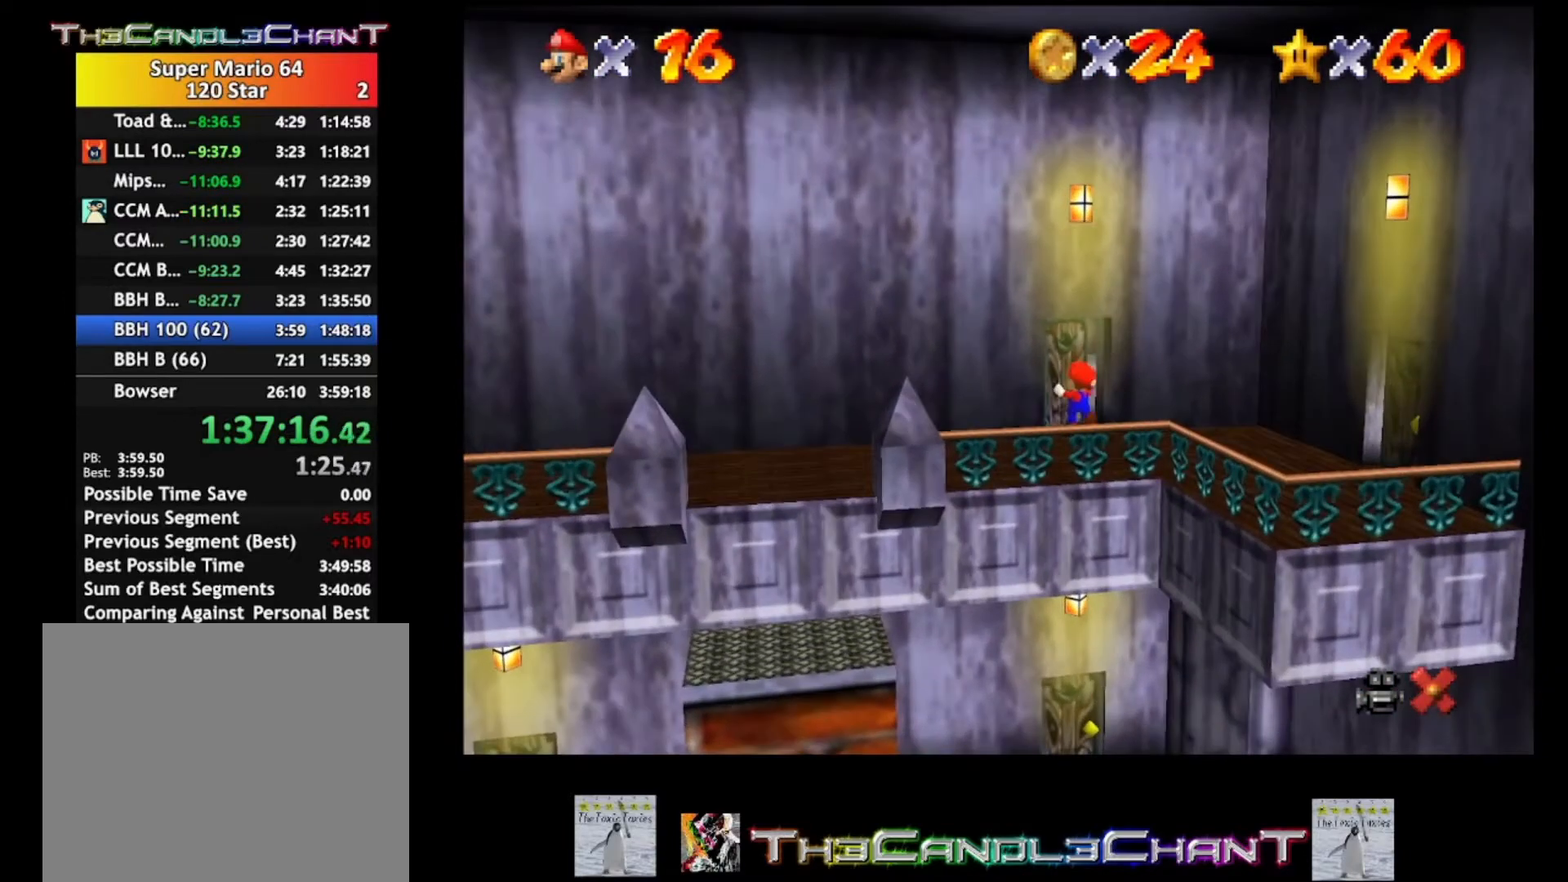
{"buttons": [], "left_stick": "center", "right_stick": "center", "events": [[33, "A", "up"], [33, "X", "up"]]}
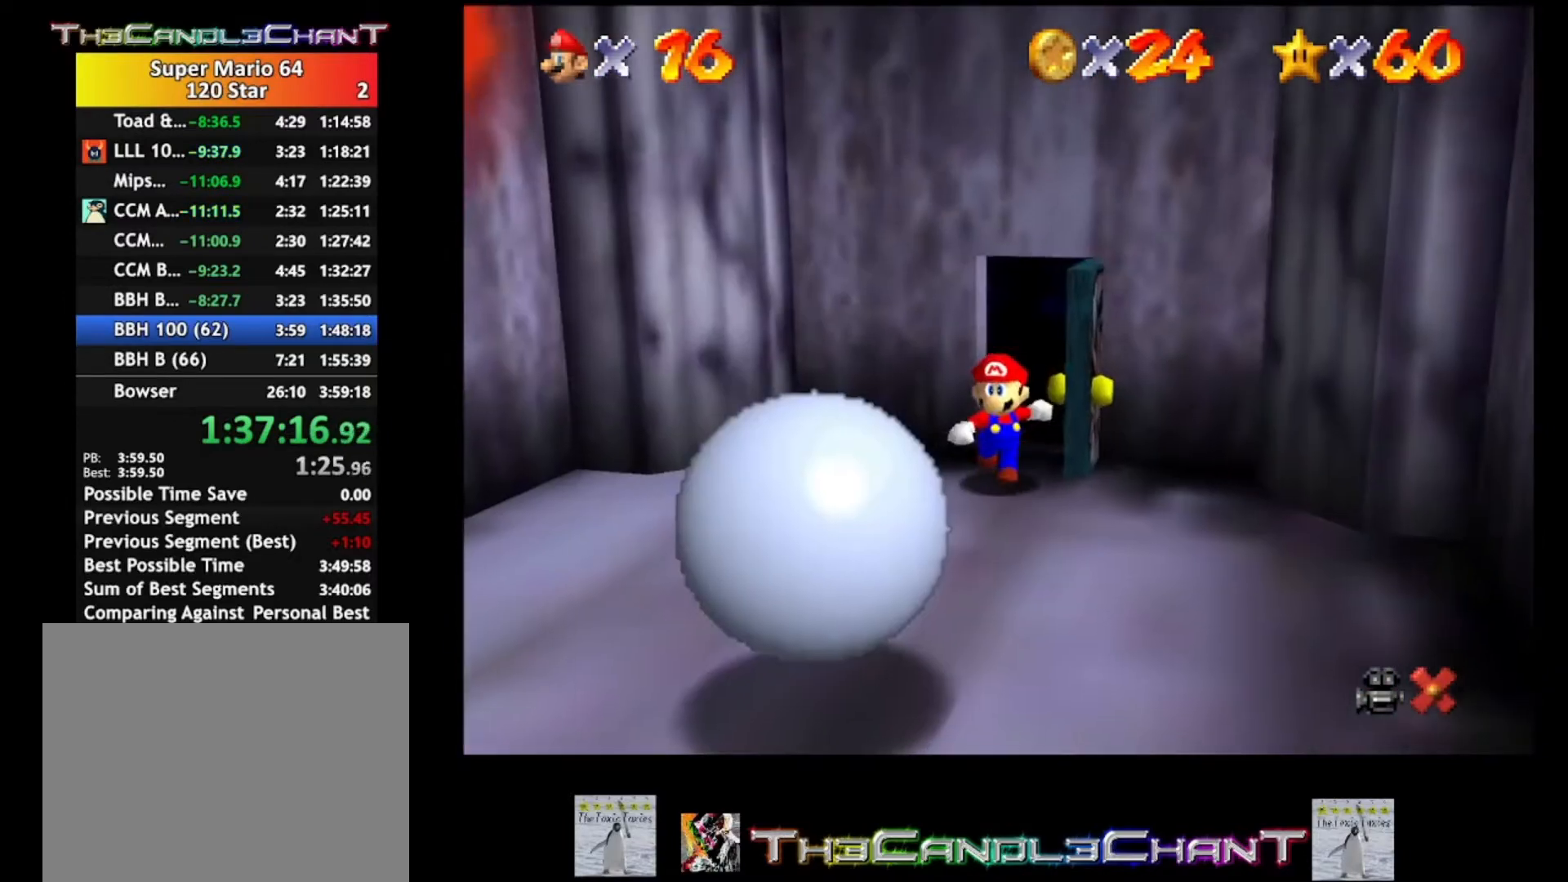
{"buttons": [], "left_stick": "right", "right_stick": "center", "events": [[500, "left_stick", "right"]]}
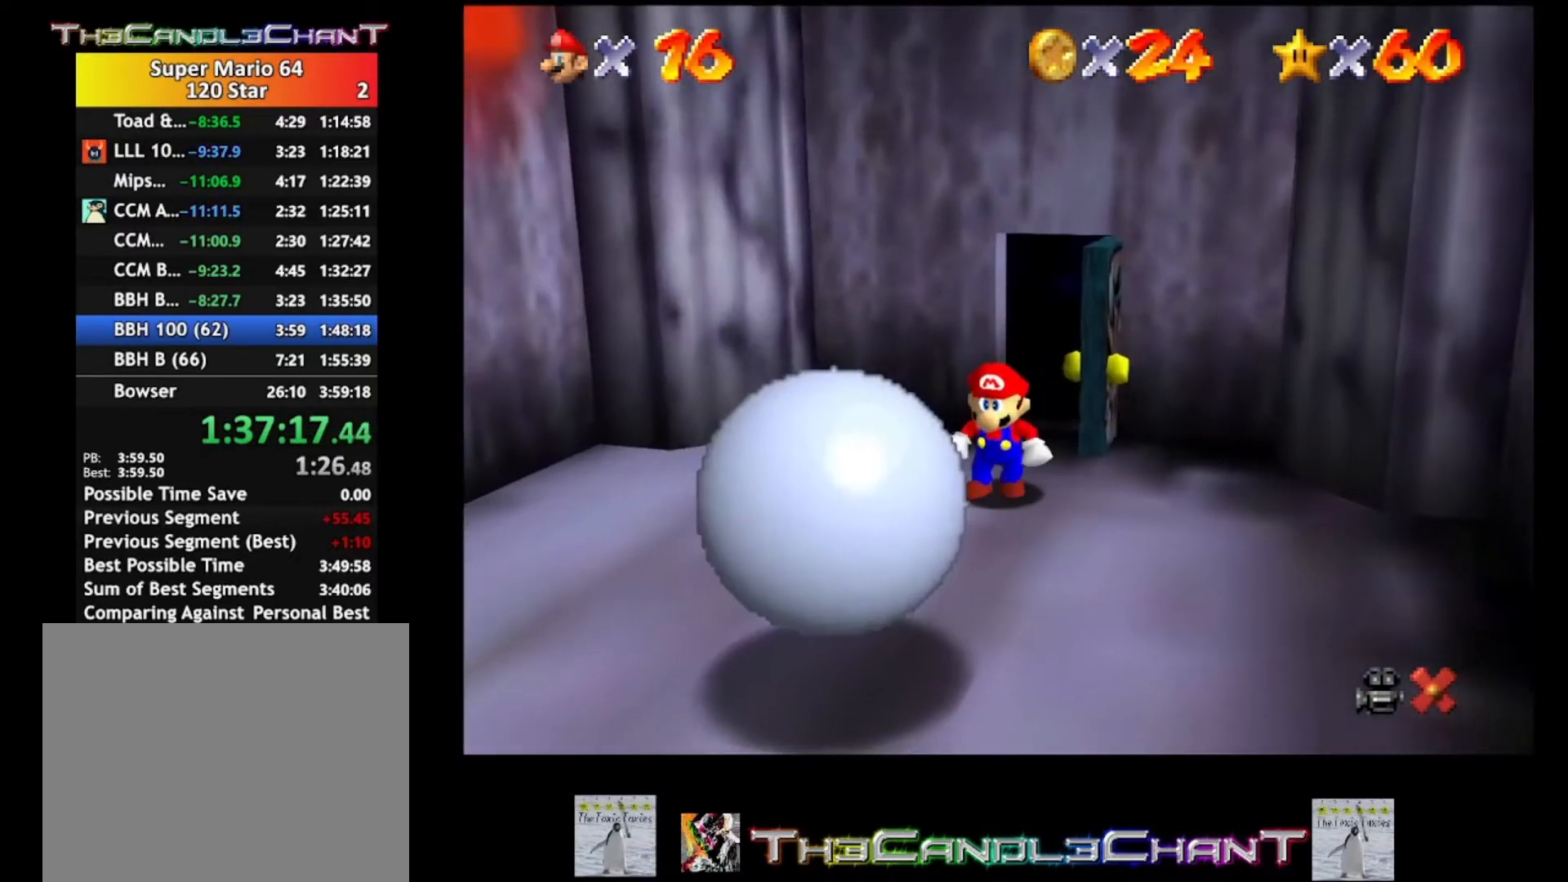
{"buttons": [], "left_stick": "down-right", "right_stick": "center", "events": [[33, "left_stick", "down-right"]]}
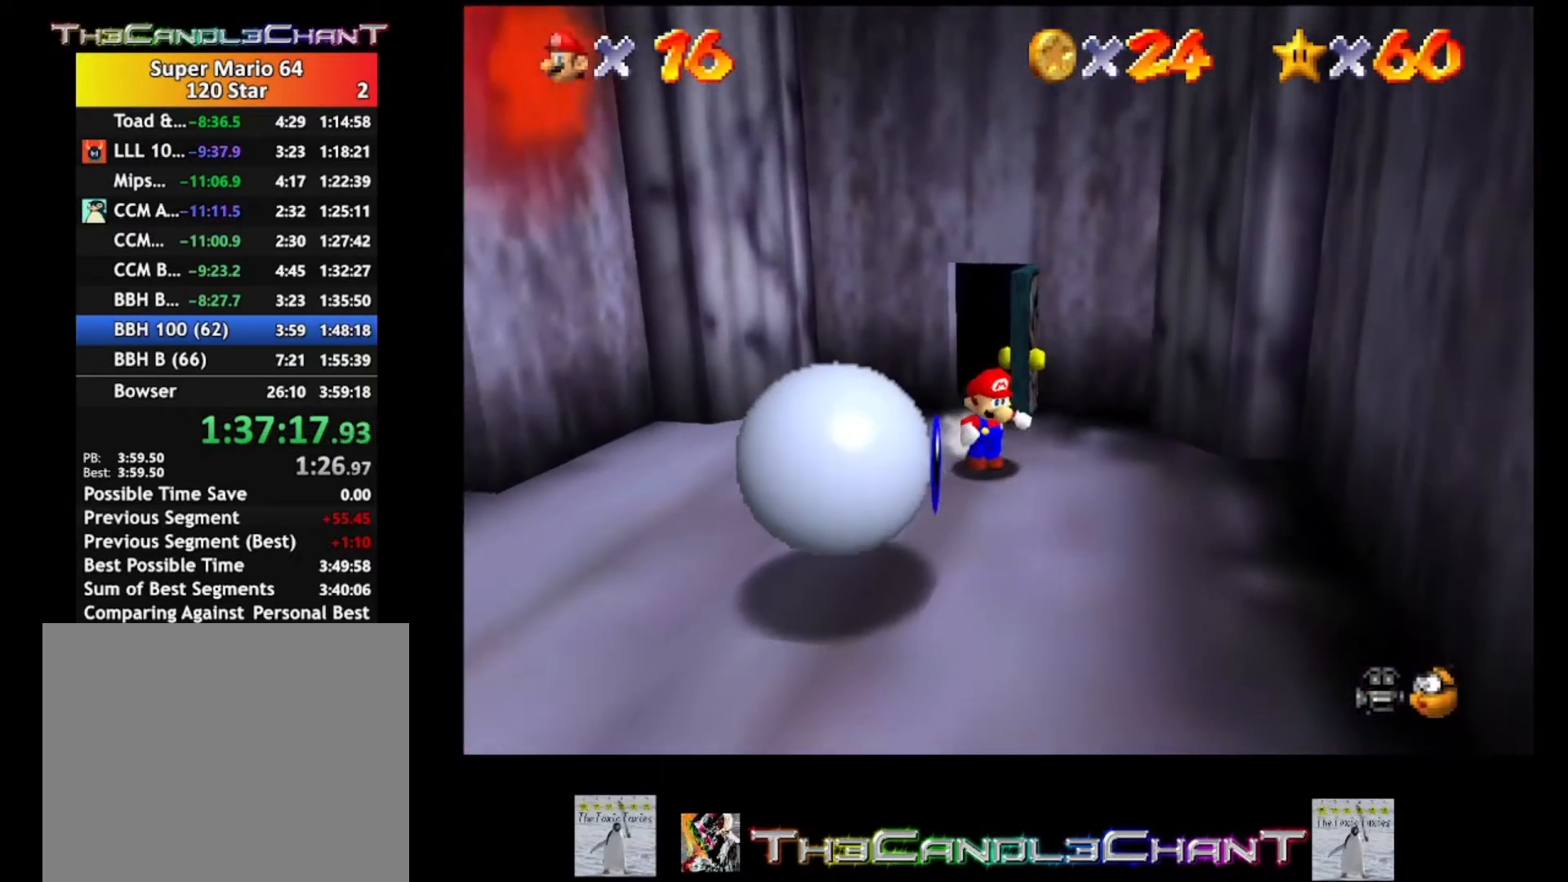
{"buttons": [], "left_stick": "down", "right_stick": "center", "events": [[367, "left_stick", "down"]]}
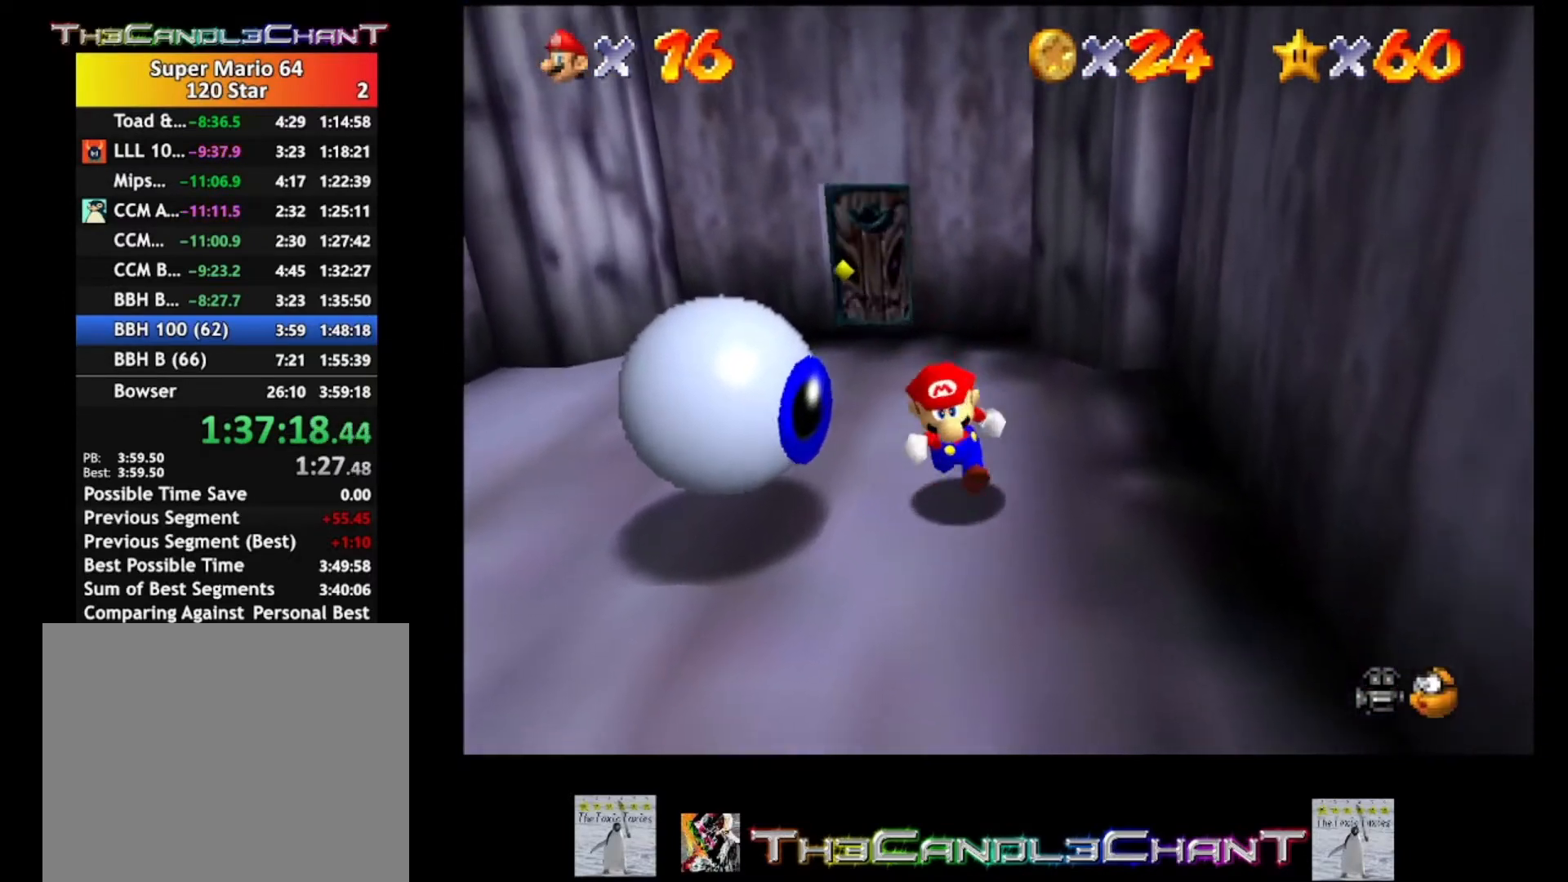
{"buttons": [], "left_stick": "up-left", "right_stick": "center", "events": [[133, "left_stick", "down-left"], [400, "left_stick", "up-left"]]}
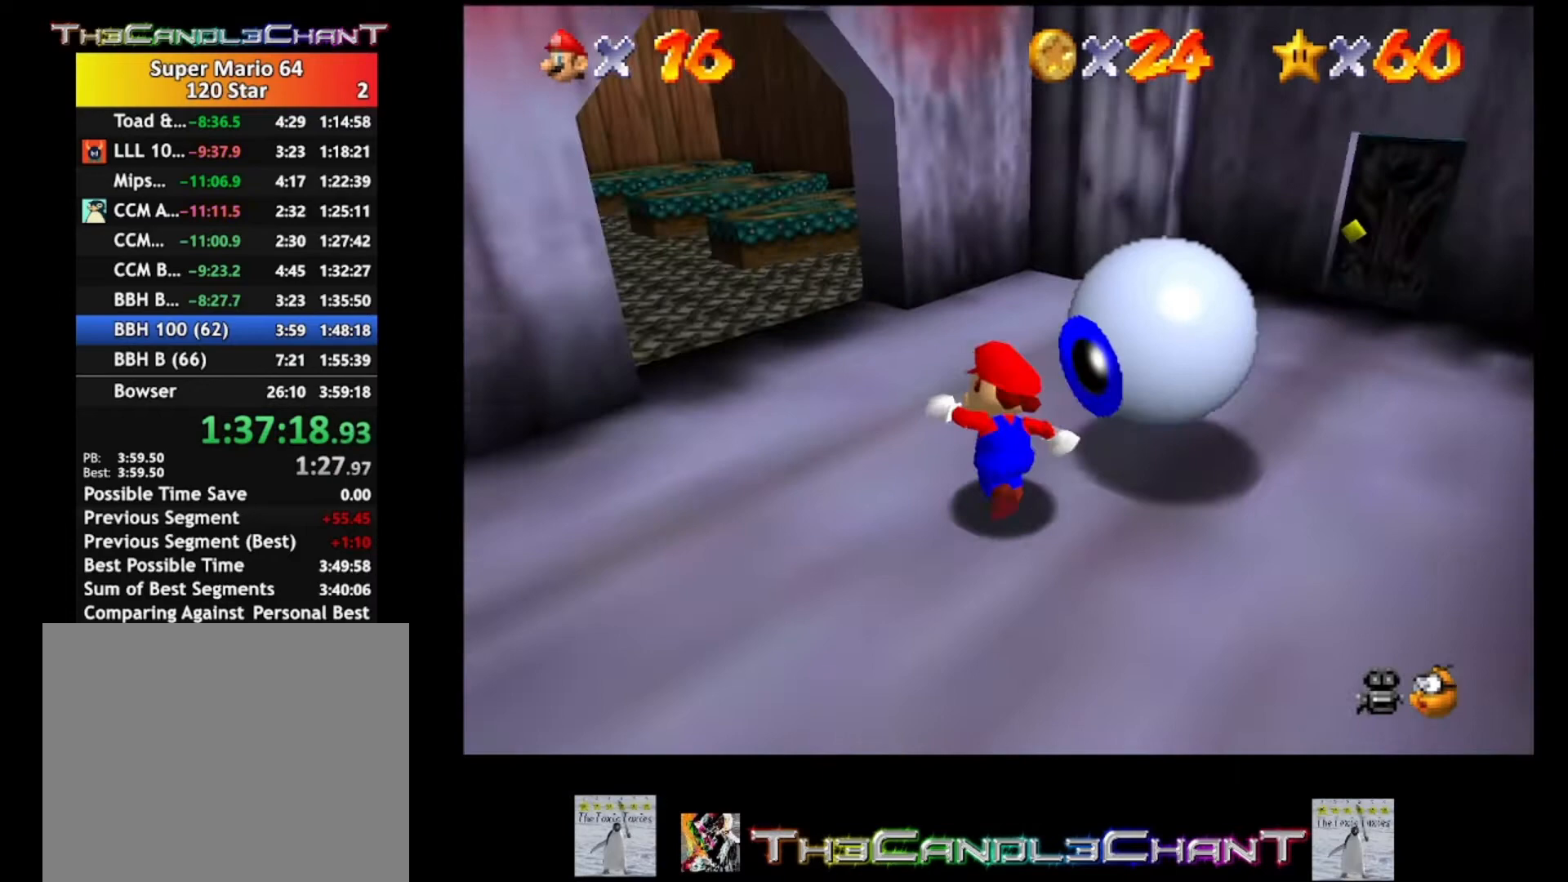
{"buttons": [], "left_stick": "right", "right_stick": "center", "events": [[100, "left_stick", "up"], [300, "left_stick", "up-right"], [433, "left_stick", "right"]]}
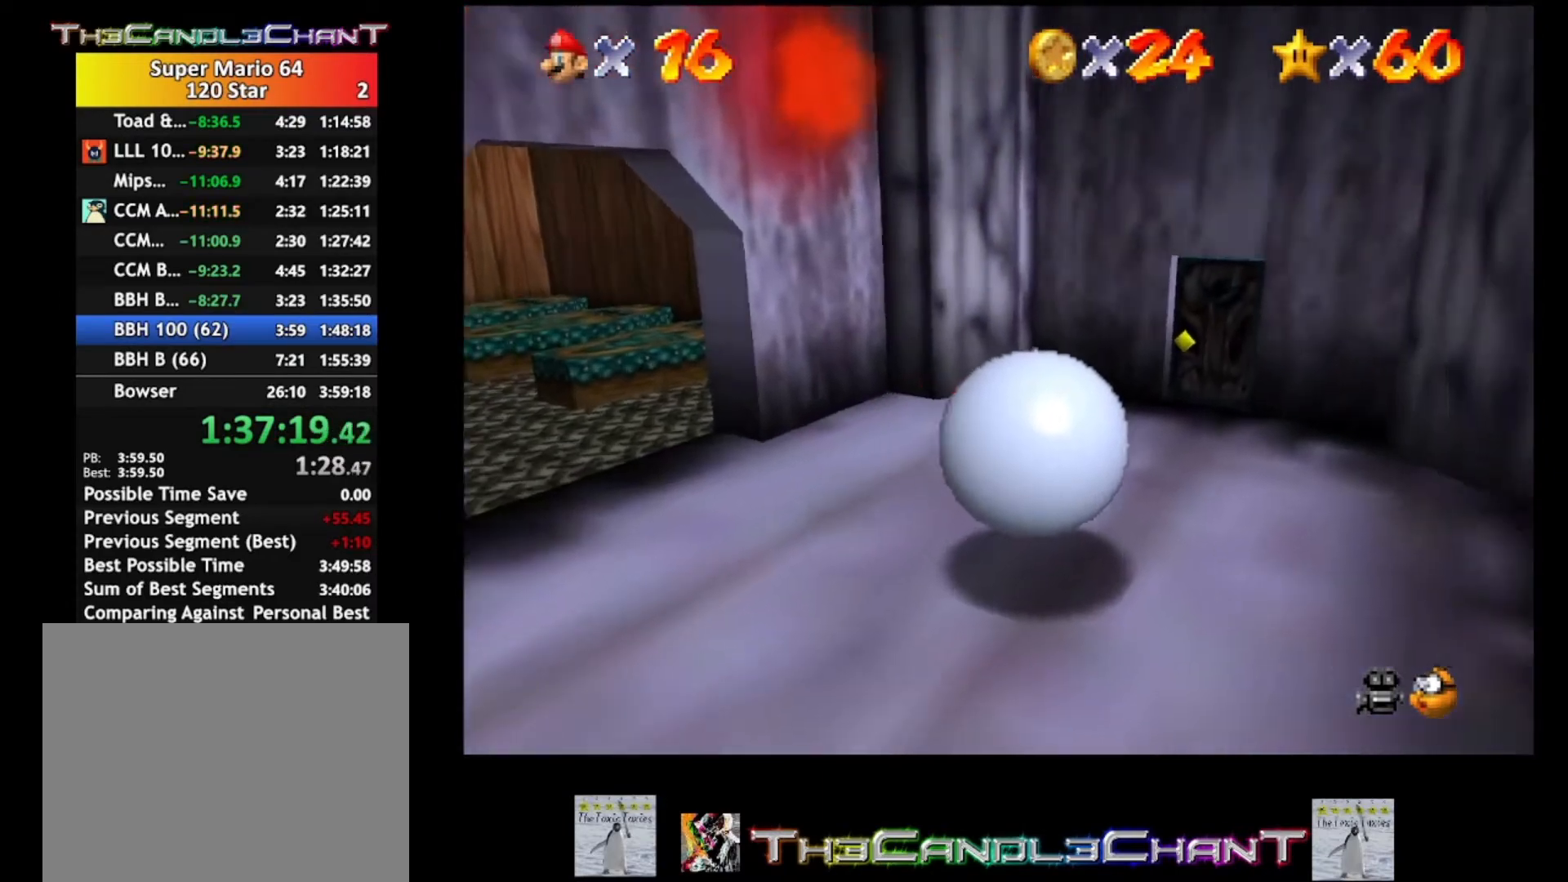
{"buttons": [], "left_stick": "left", "right_stick": "center", "events": [[33, "left_stick", "down-right"], [200, "left_stick", "down"], [400, "left_stick", "down-left"], [500, "left_stick", "left"]]}
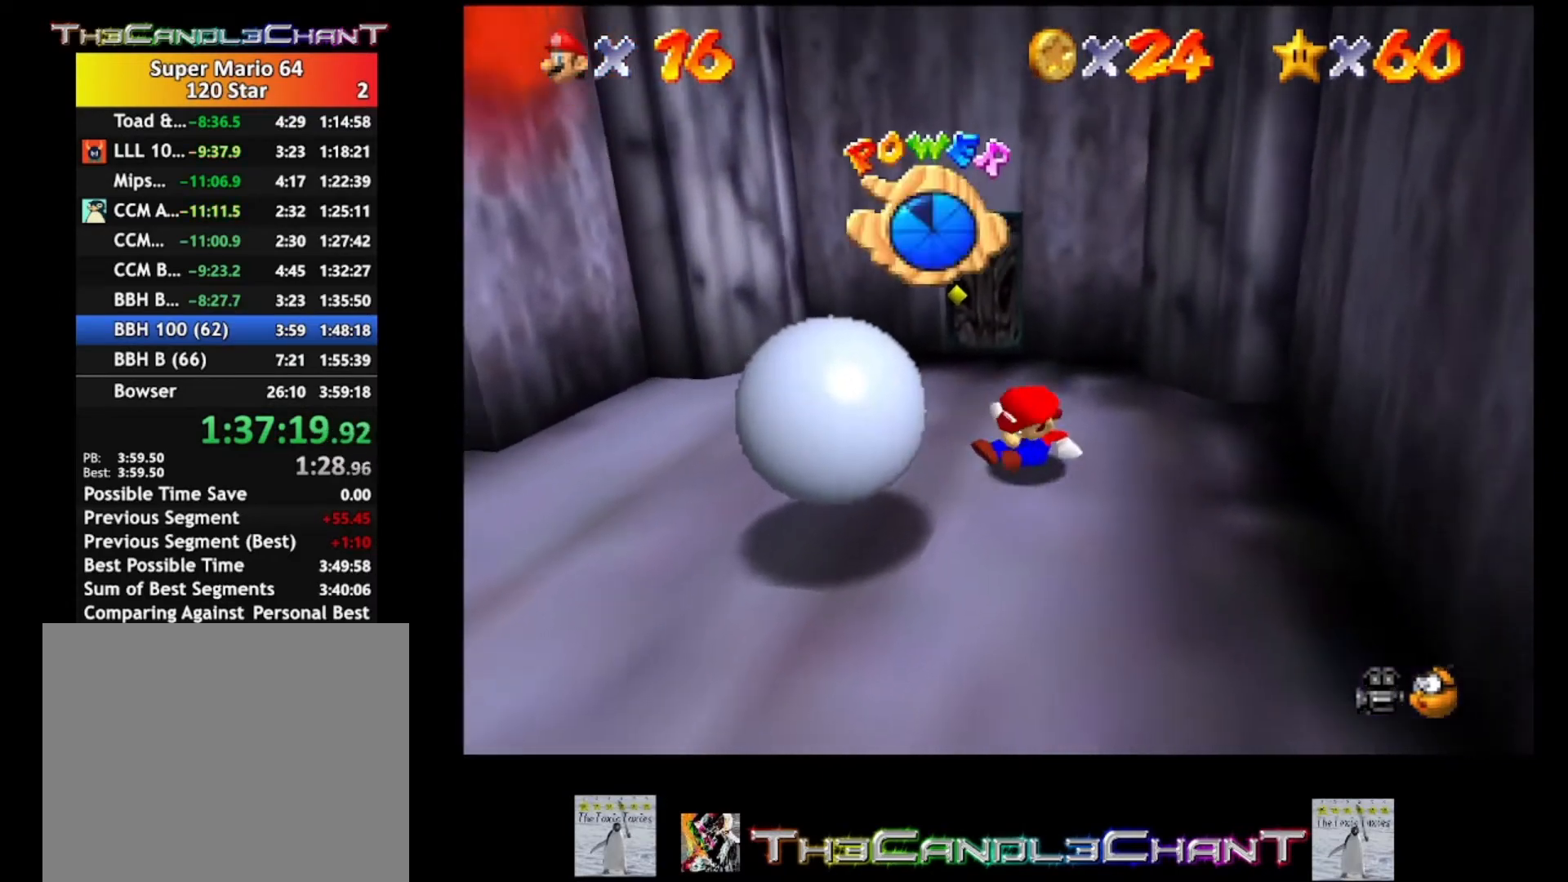
{"buttons": [], "left_stick": "down-left", "right_stick": "center", "events": [[100, "left_stick", "up-left"], [400, "left_stick", "down-left"]]}
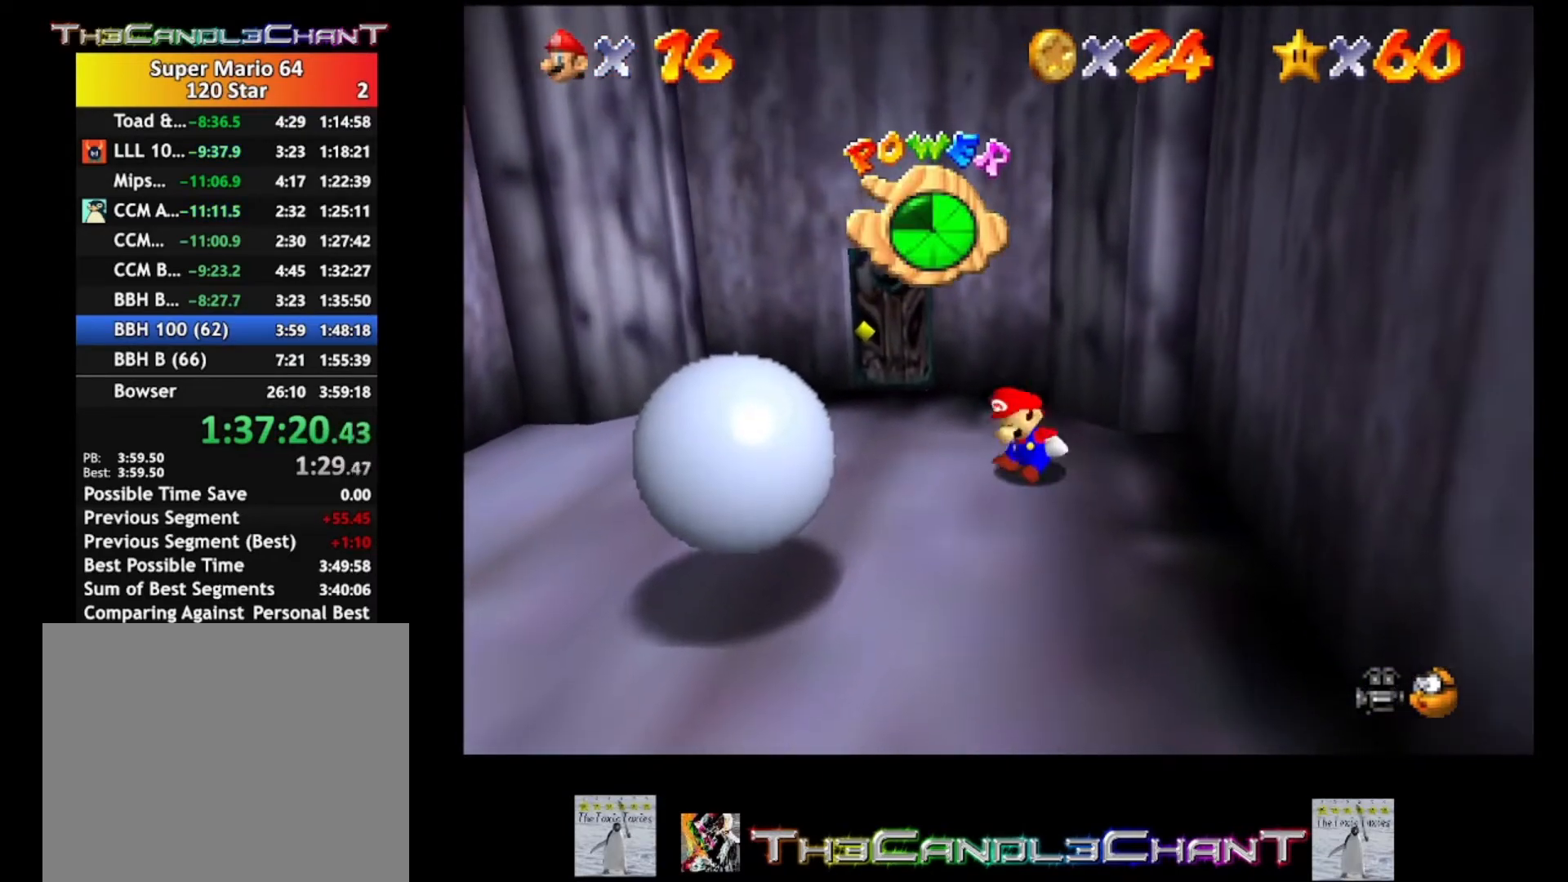
{"buttons": [], "left_stick": "down-left", "right_stick": "center", "events": []}
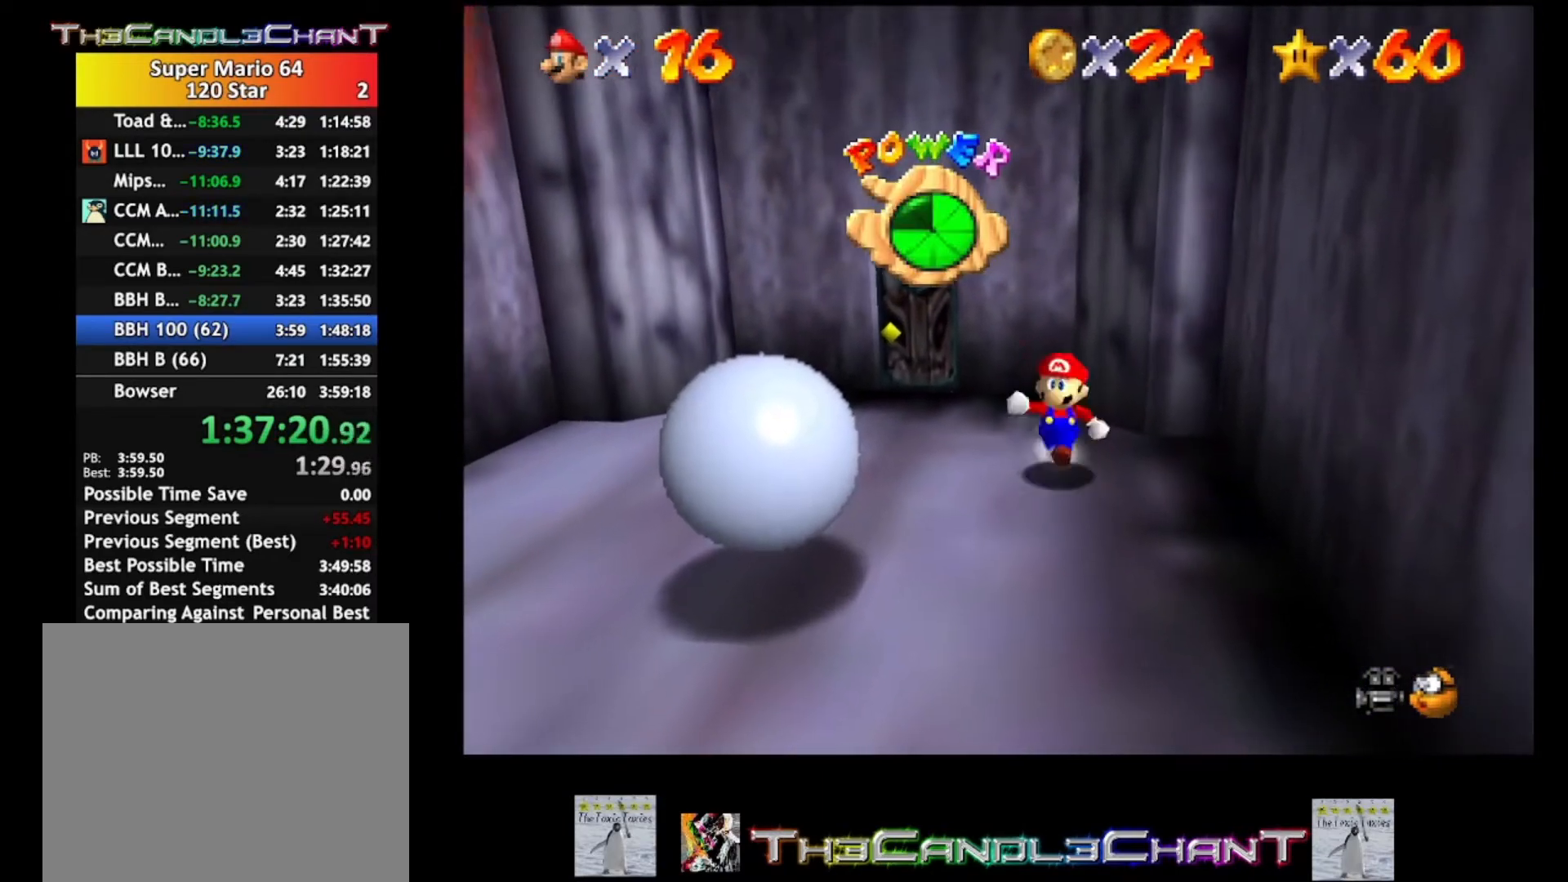
{"buttons": [], "left_stick": "down-left", "right_stick": "center", "events": []}
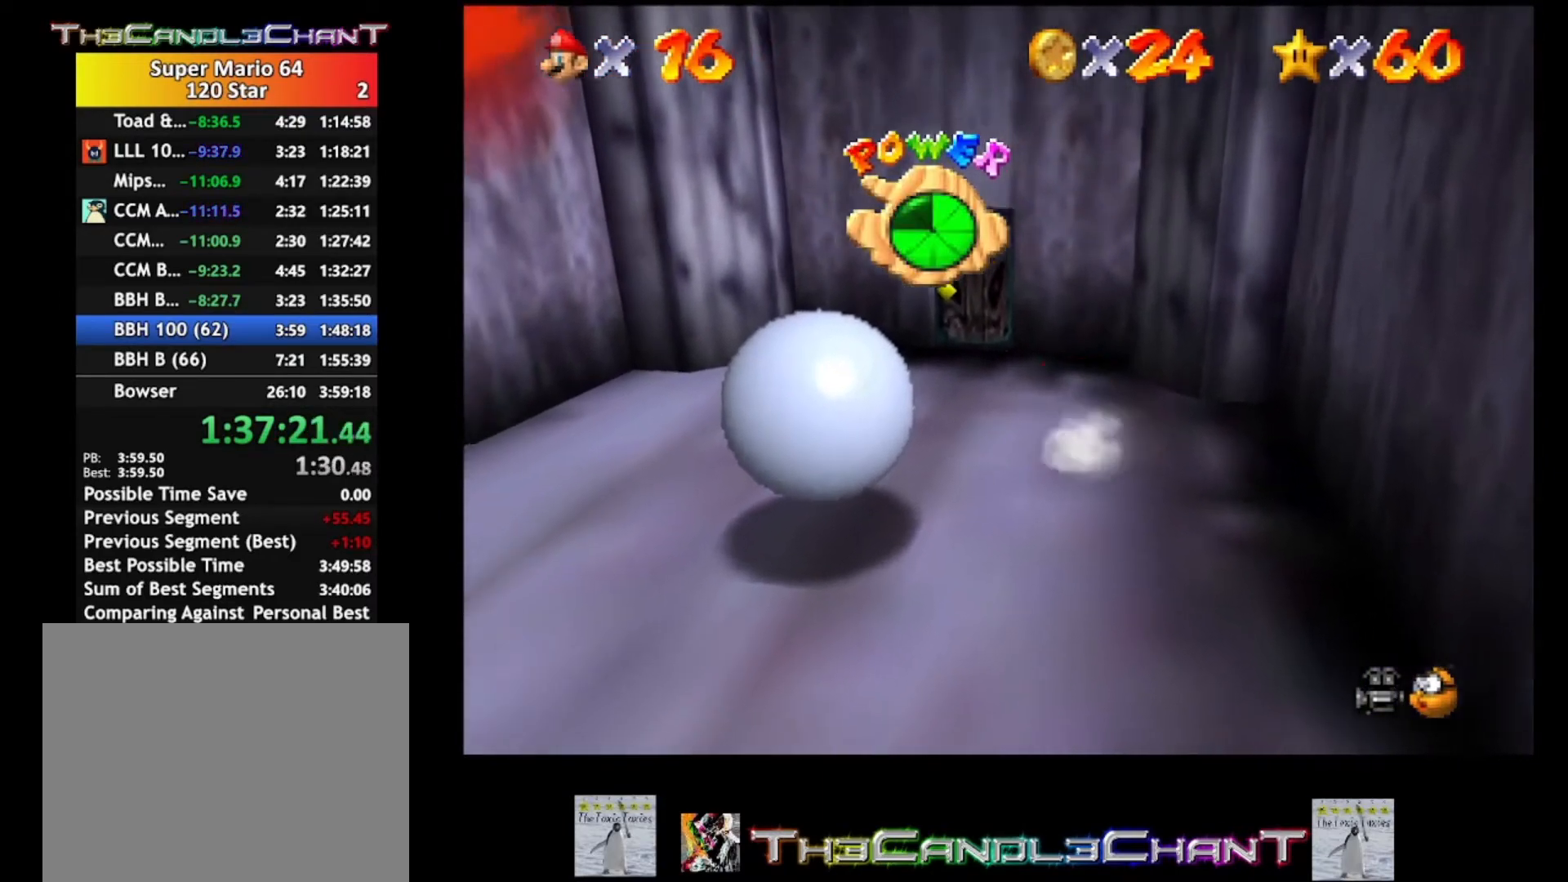
{"buttons": [], "left_stick": "up-left", "right_stick": "center", "events": [[467, "left_stick", "up-left"]]}
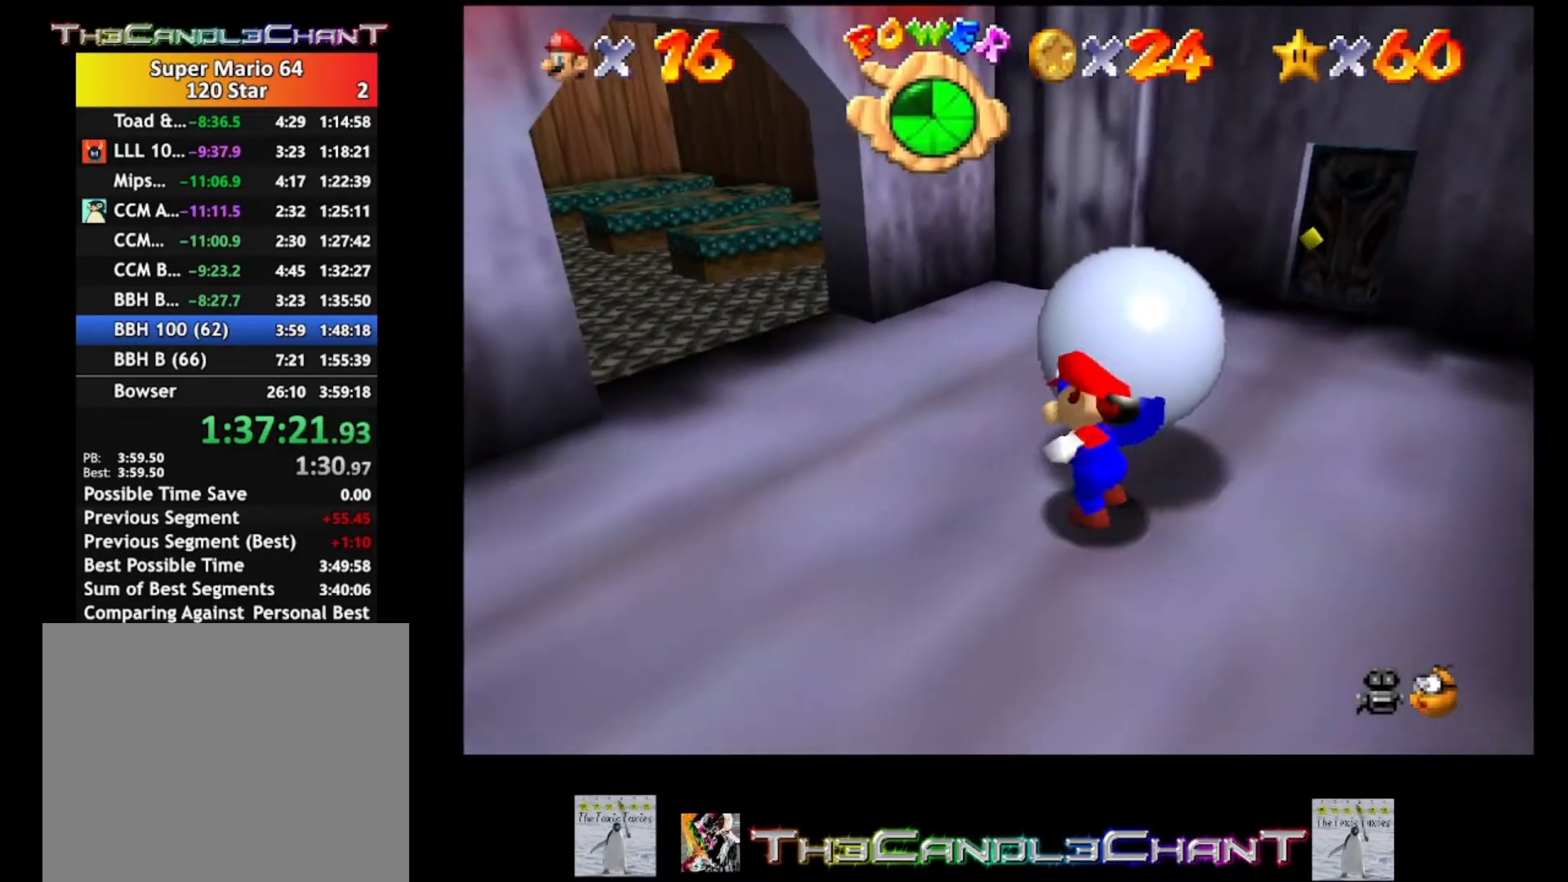
{"buttons": [], "left_stick": "up", "right_stick": "center", "events": [[100, "left_stick", "up"]]}
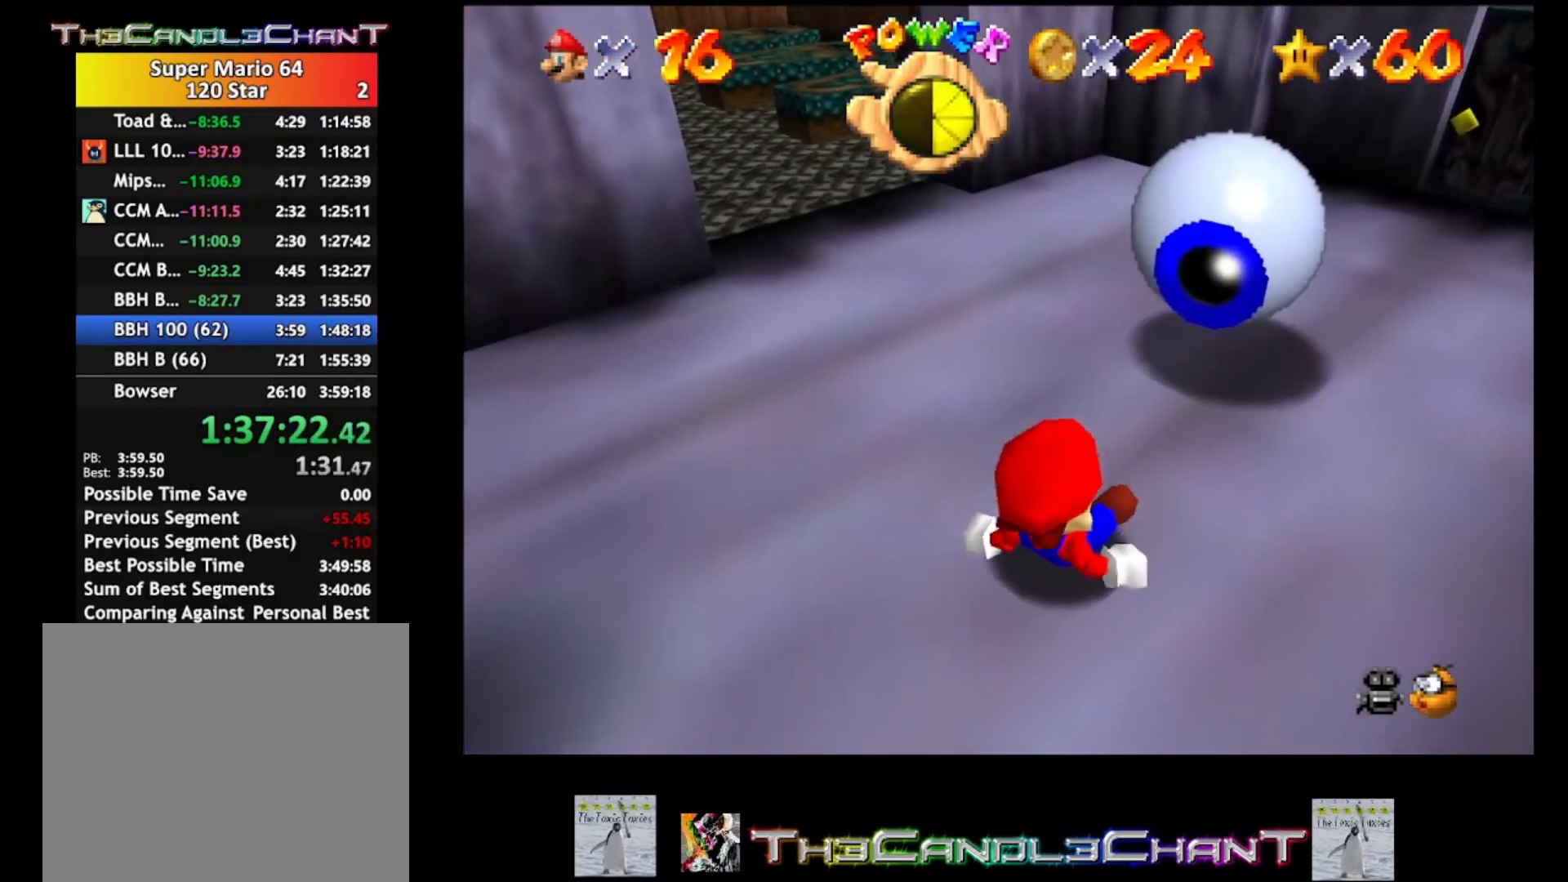
{"buttons": [], "left_stick": "up", "right_stick": "center", "events": []}
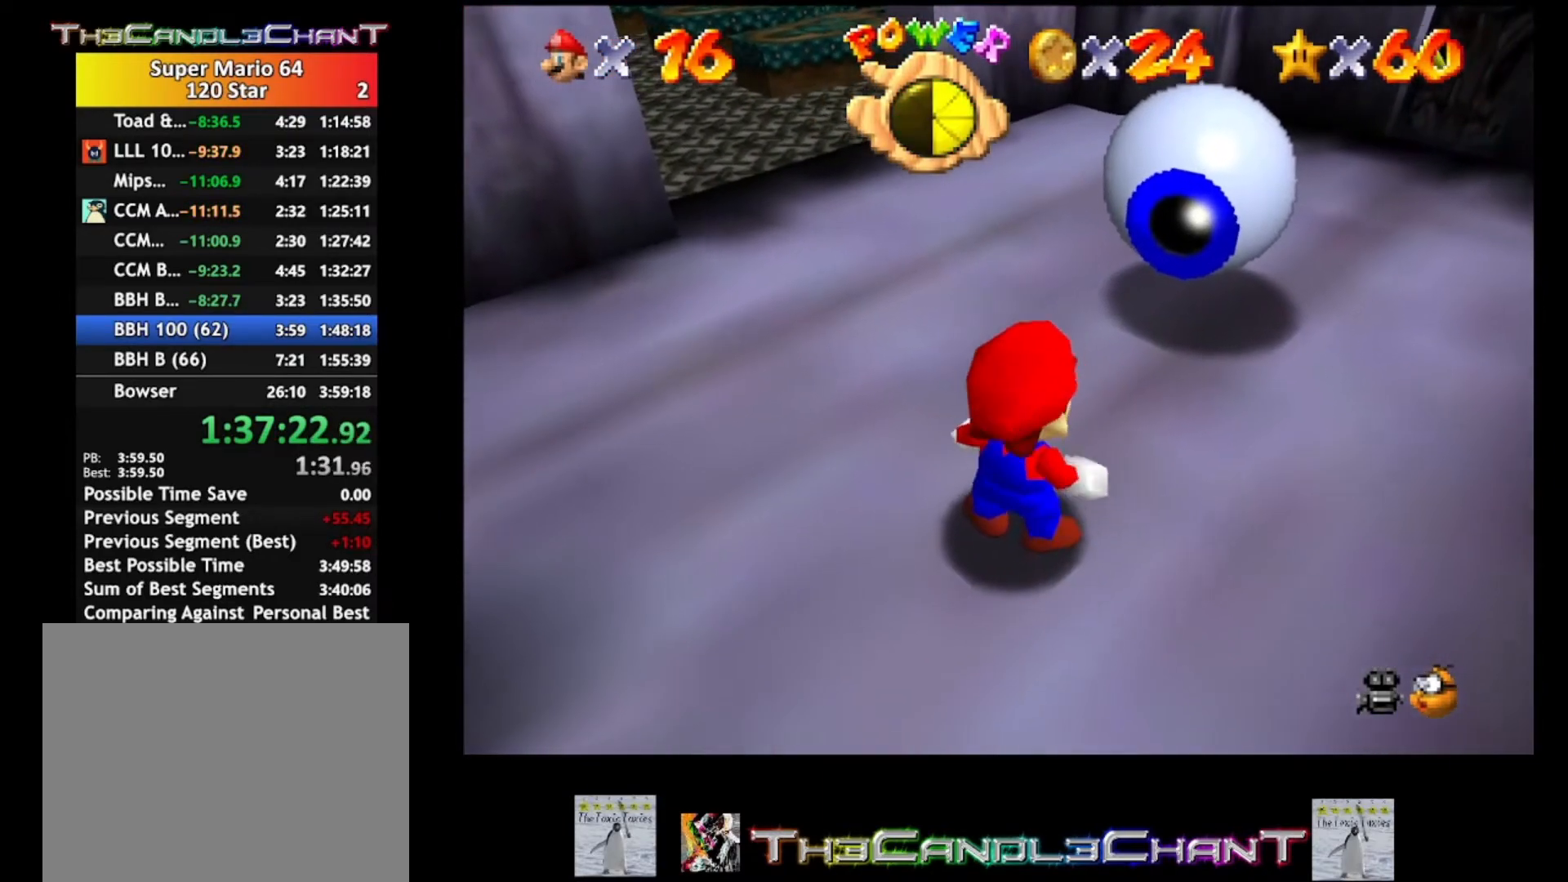
{"buttons": [], "left_stick": "up", "right_stick": "center", "events": []}
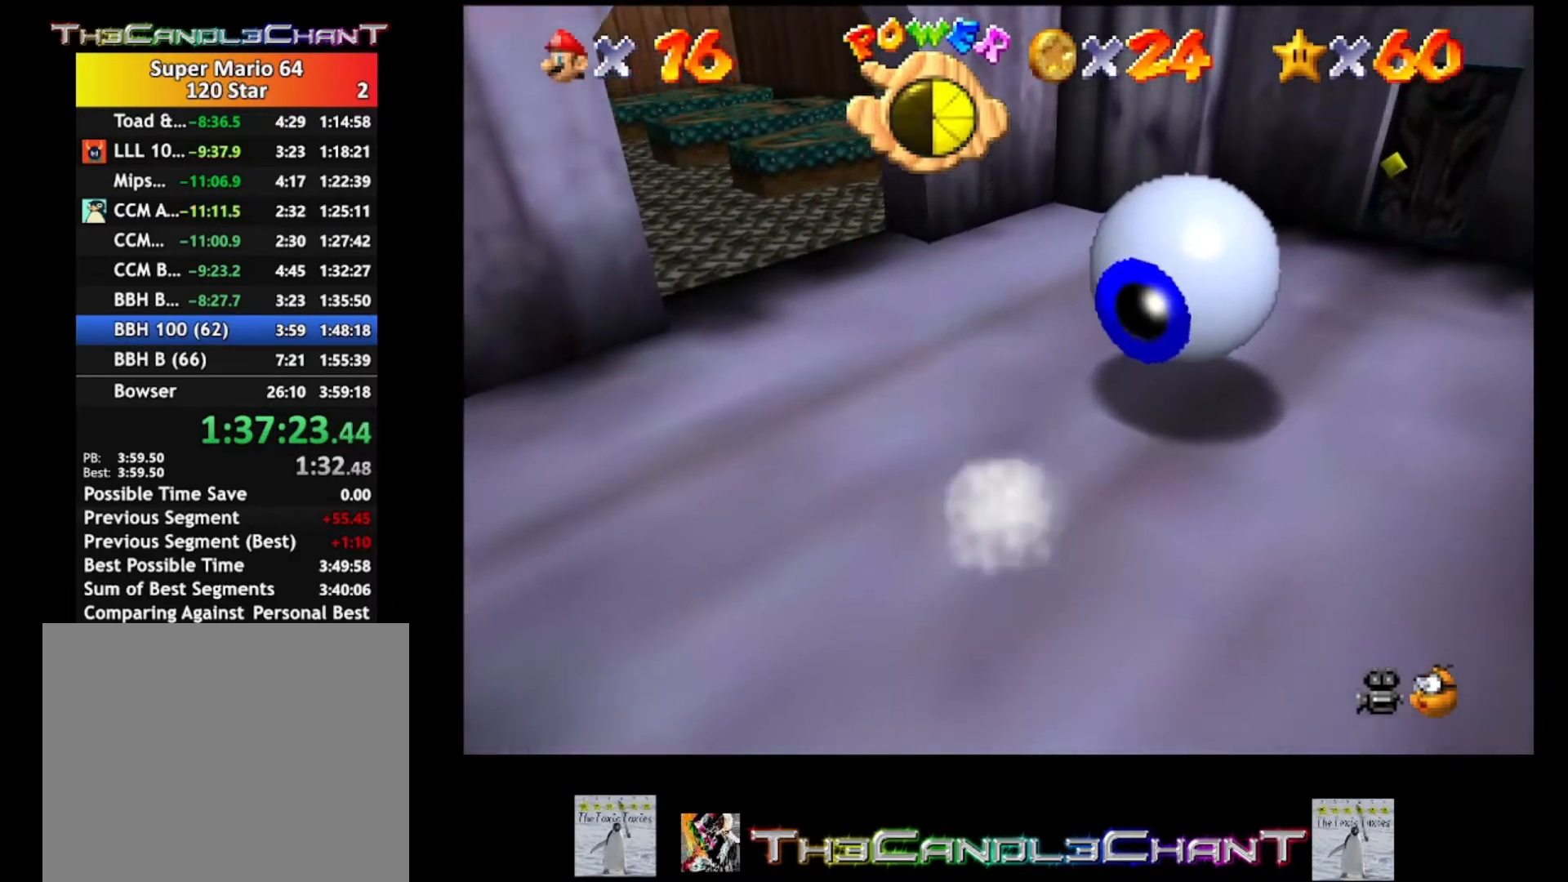
{"buttons": [], "left_stick": "up", "right_stick": "center", "events": []}
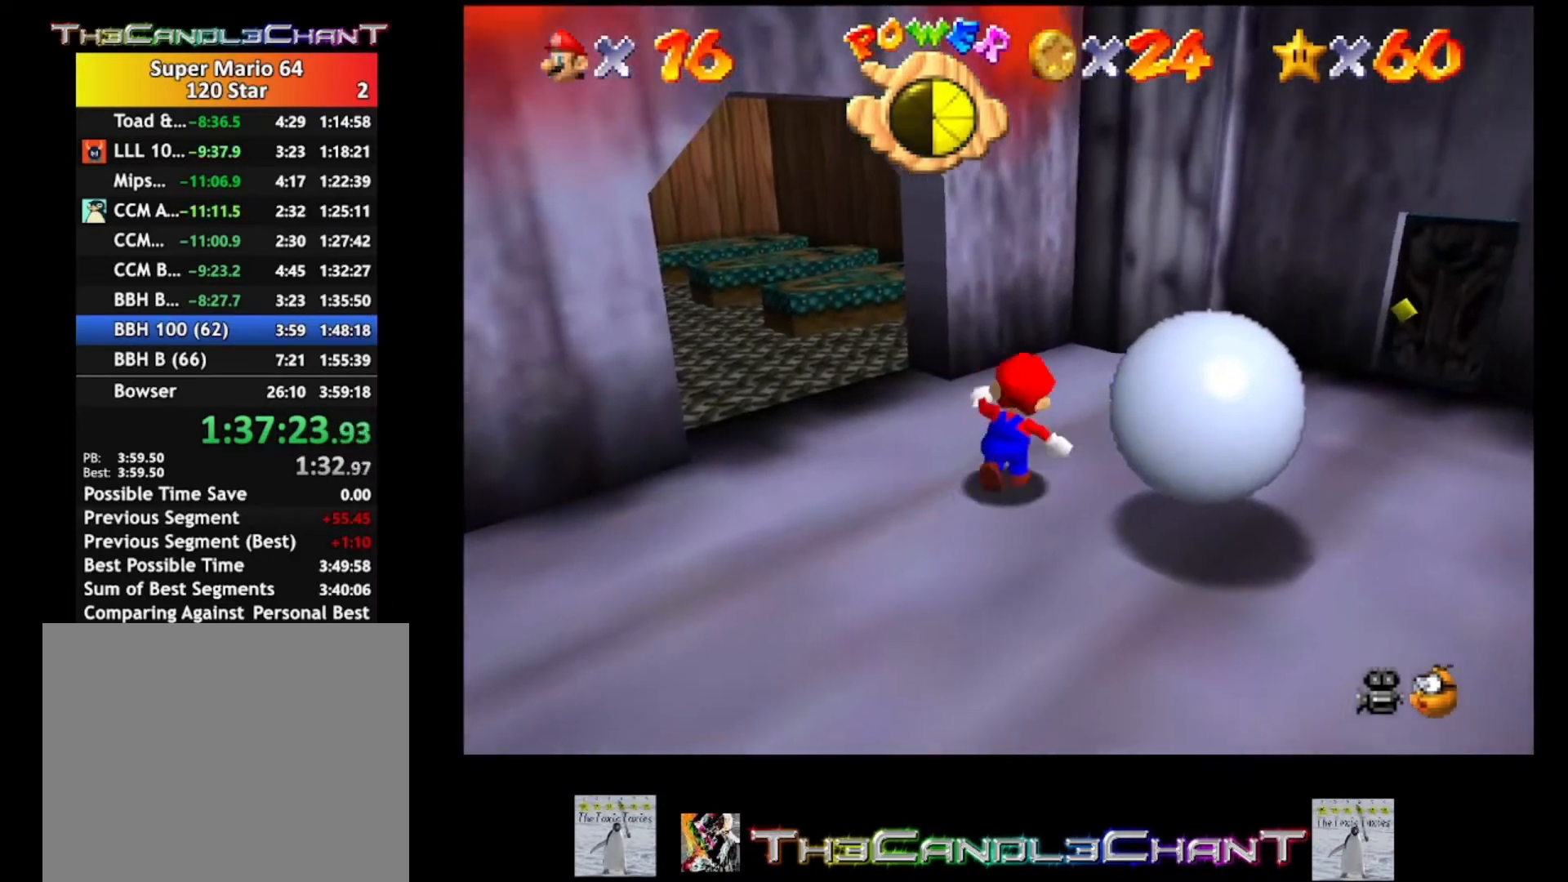
{"buttons": [], "left_stick": "down-right", "right_stick": "center", "events": [[67, "left_stick", "up-right"], [200, "left_stick", "right"], [467, "left_stick", "down-right"]]}
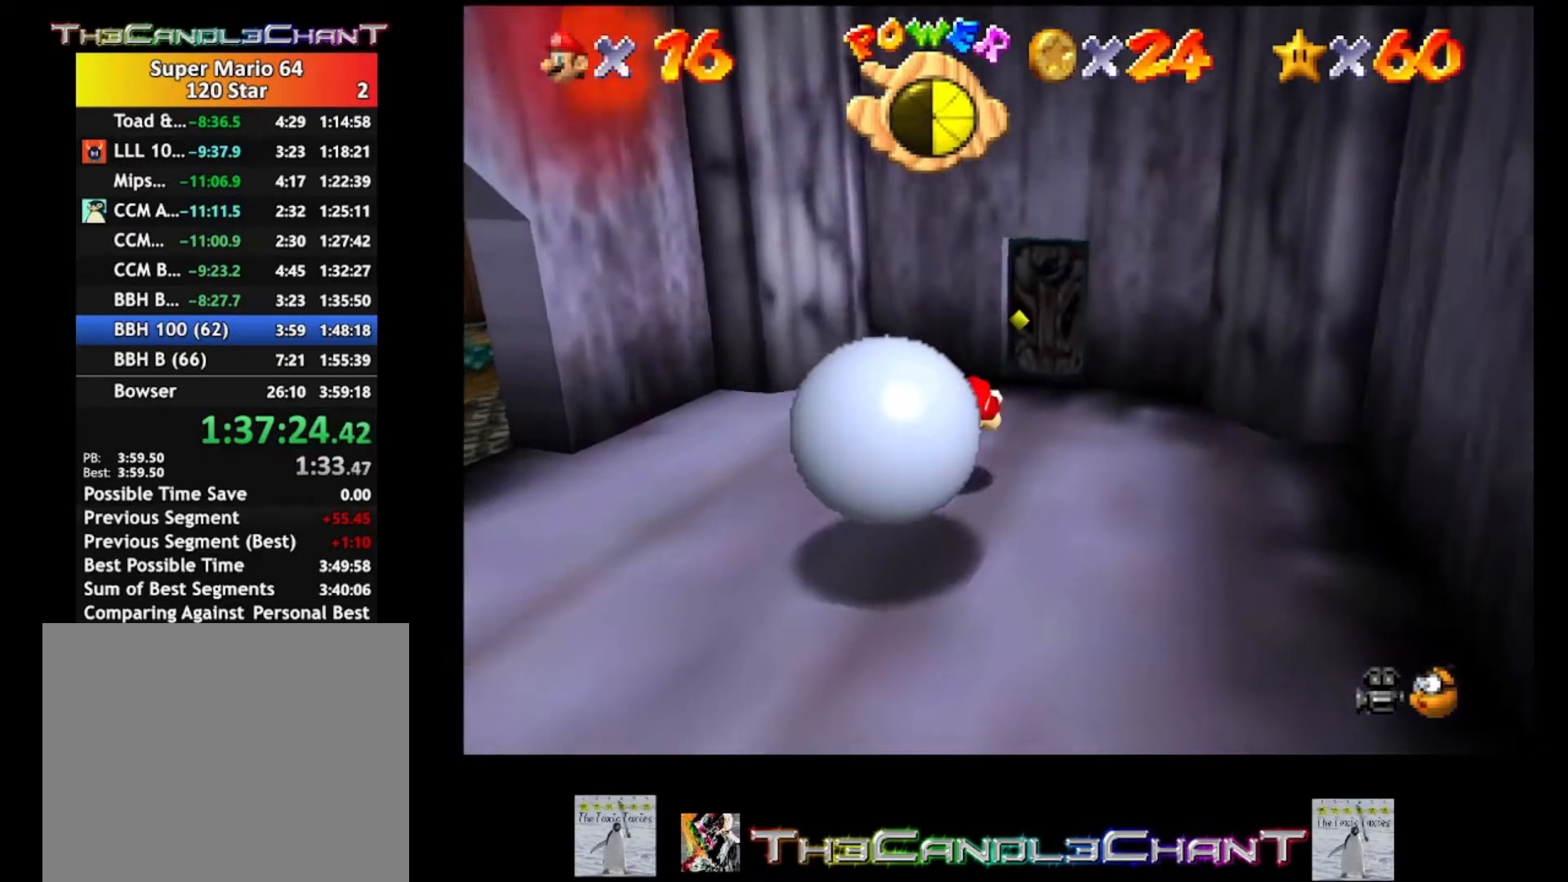
{"buttons": [], "left_stick": "down-left", "right_stick": "center", "events": [[200, "left_stick", "down"], [367, "left_stick", "down-left"]]}
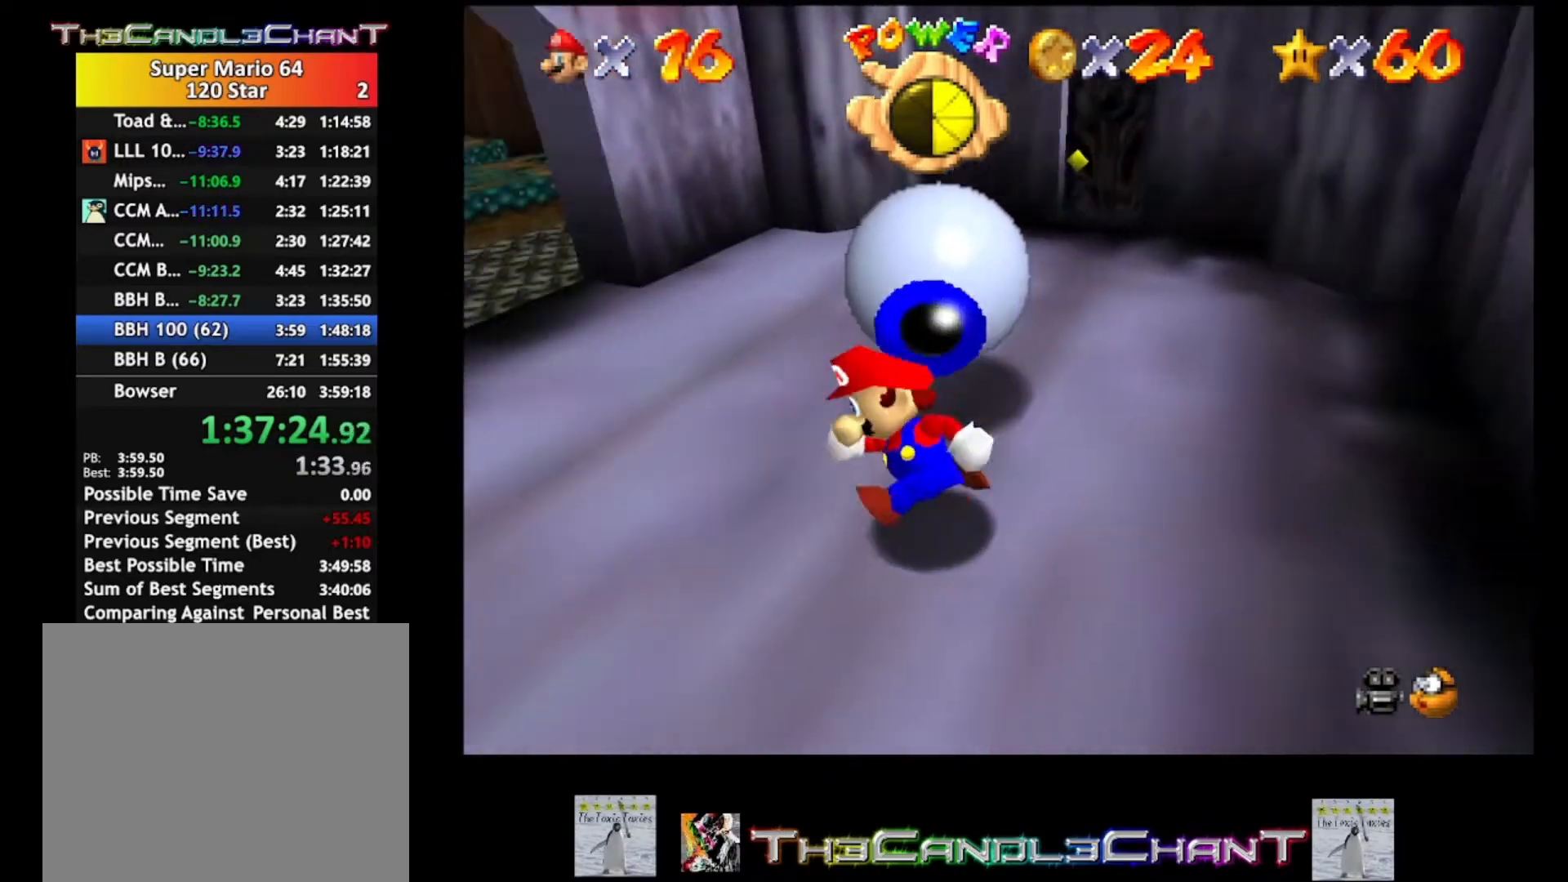
{"buttons": [], "left_stick": "up-right", "right_stick": "center", "events": [[67, "left_stick", "up-left"], [233, "left_stick", "up"], [433, "left_stick", "up-right"]]}
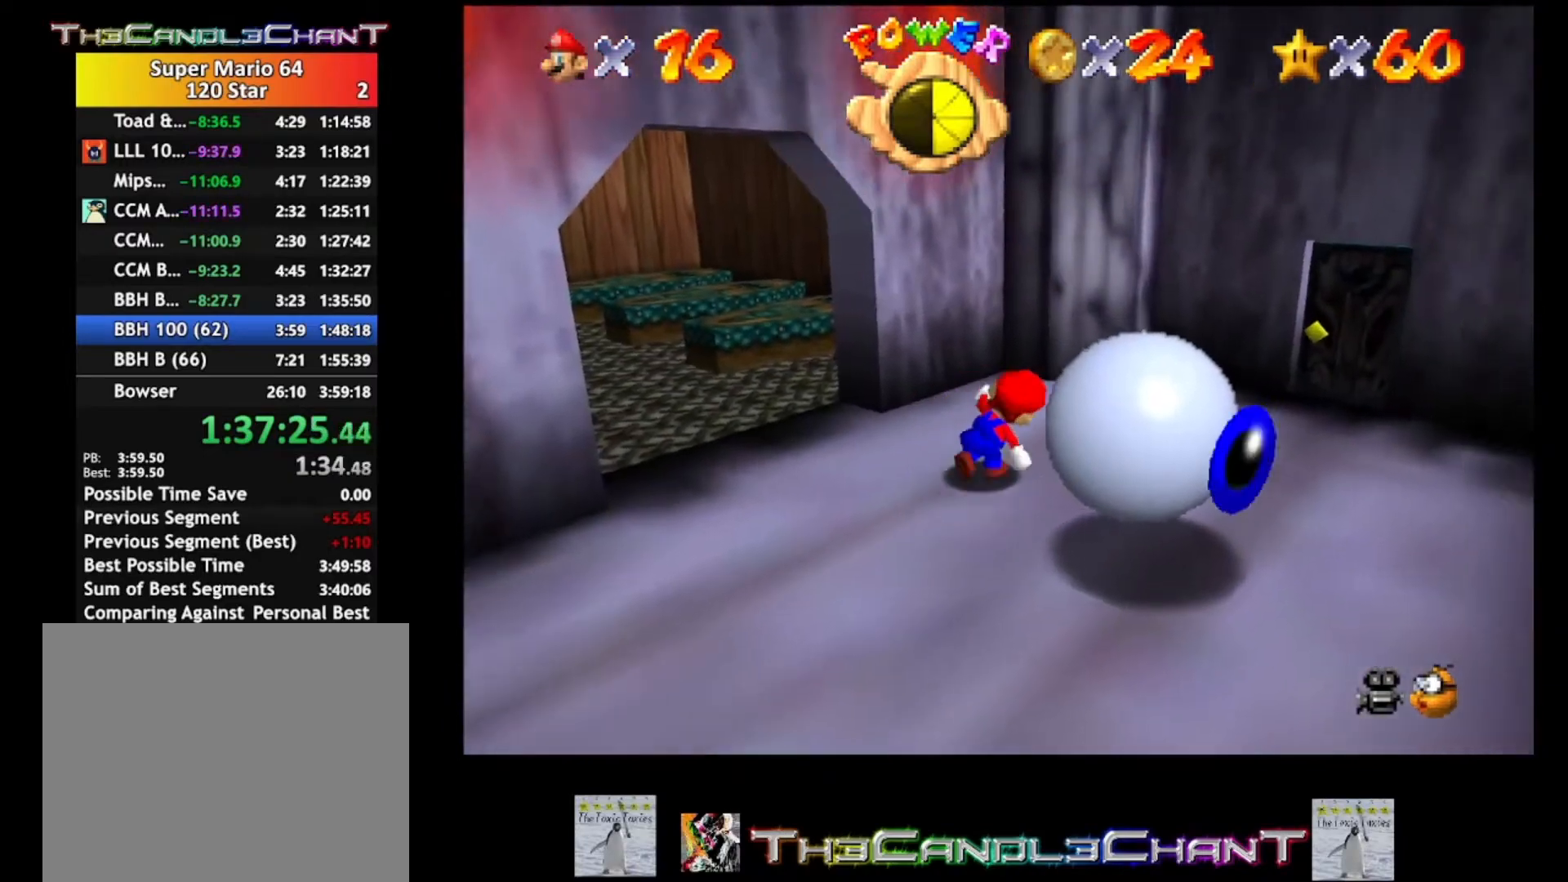
{"buttons": [], "left_stick": "down", "right_stick": "center", "events": [[133, "left_stick", "right"], [333, "left_stick", "down-right"], [500, "left_stick", "down"]]}
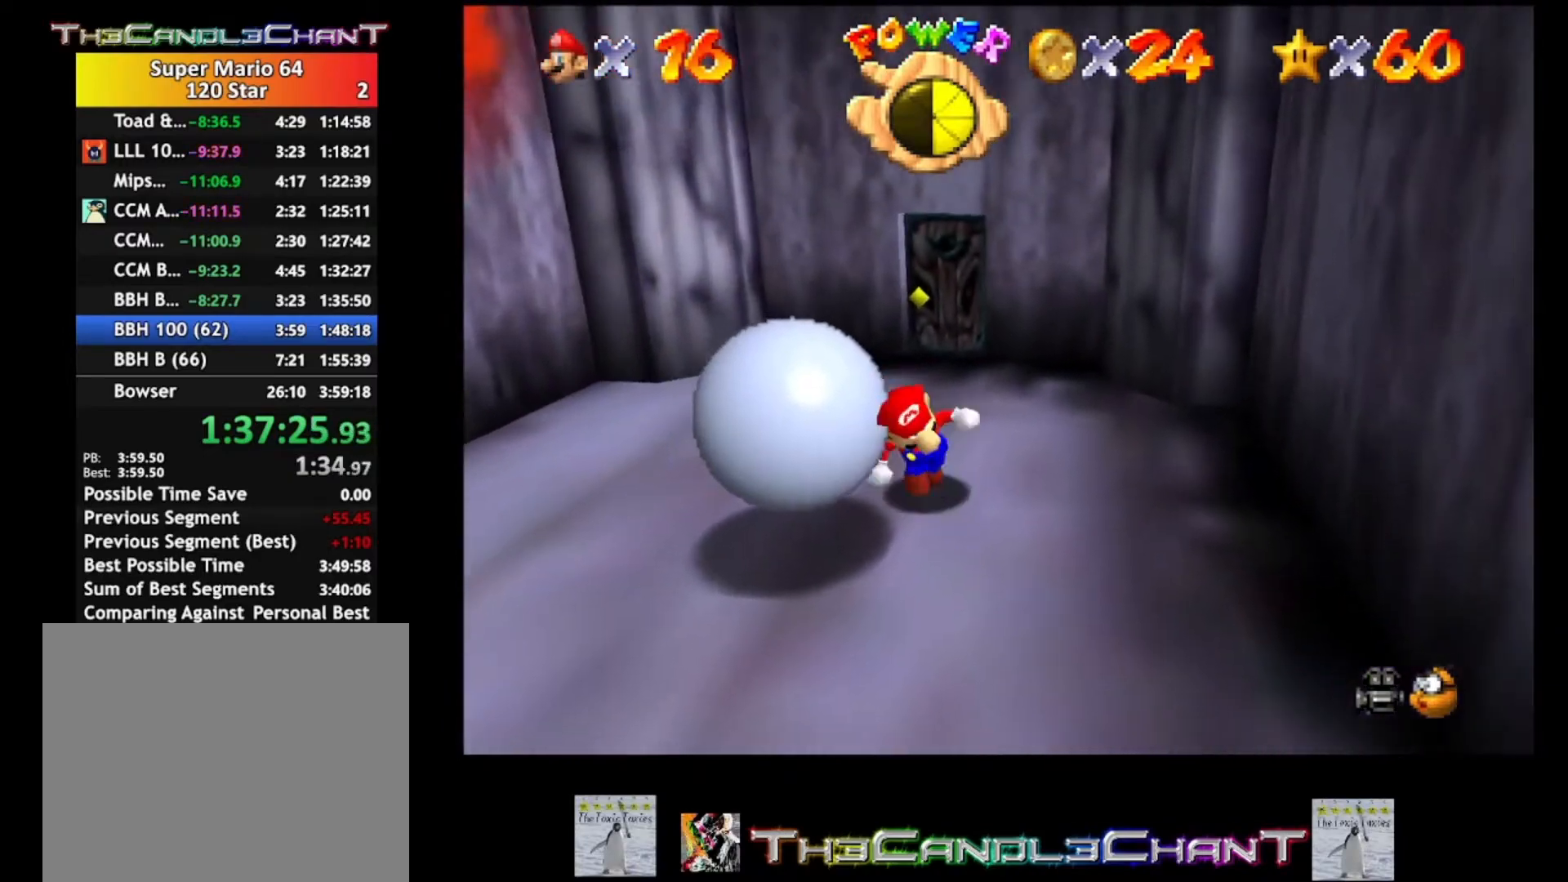
{"buttons": [], "left_stick": "up-left", "right_stick": "center", "events": [[333, "left_stick", "down-left"], [500, "left_stick", "up-left"]]}
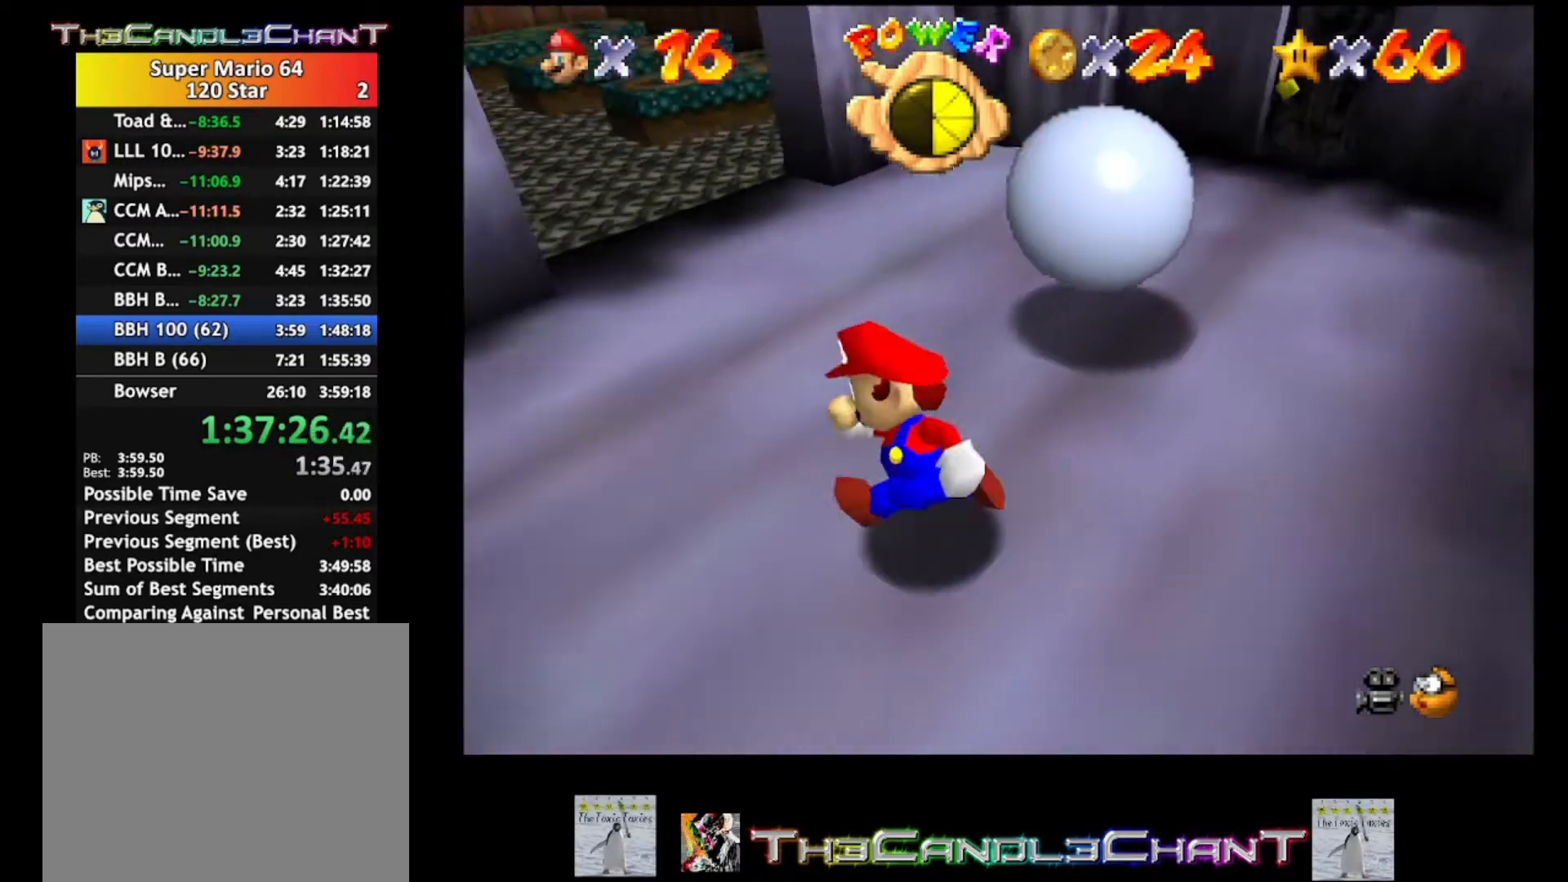
{"buttons": [], "left_stick": "up-right", "right_stick": "center", "events": [[133, "left_stick", "up"], [367, "left_stick", "up-right"]]}
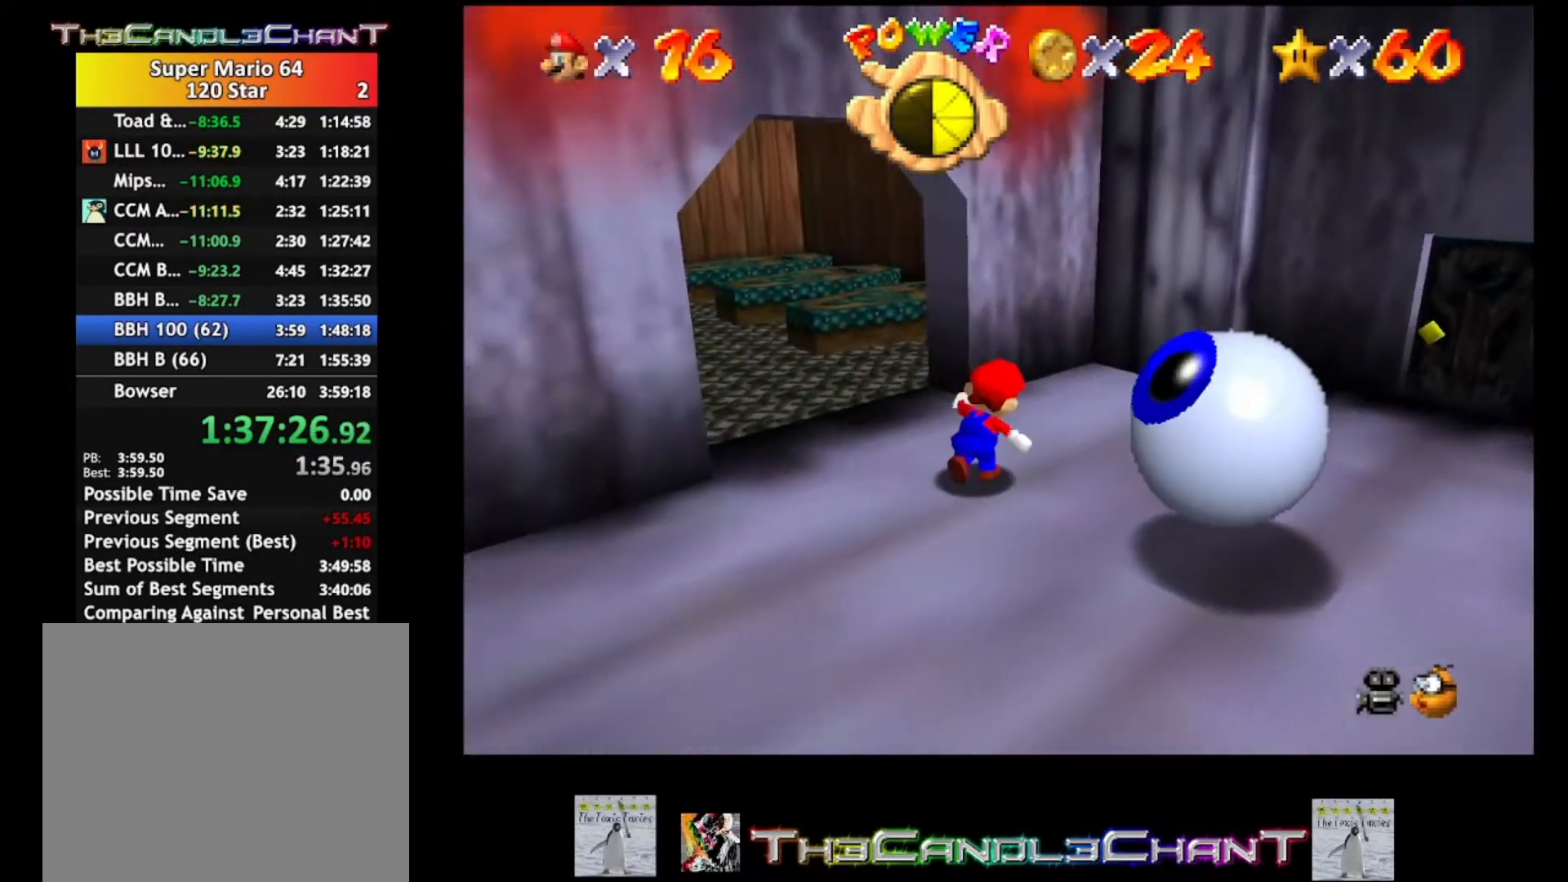
{"buttons": [], "left_stick": "up-left", "right_stick": "center", "events": [[200, "left_stick", "right"], [367, "left_stick", "up-left"]]}
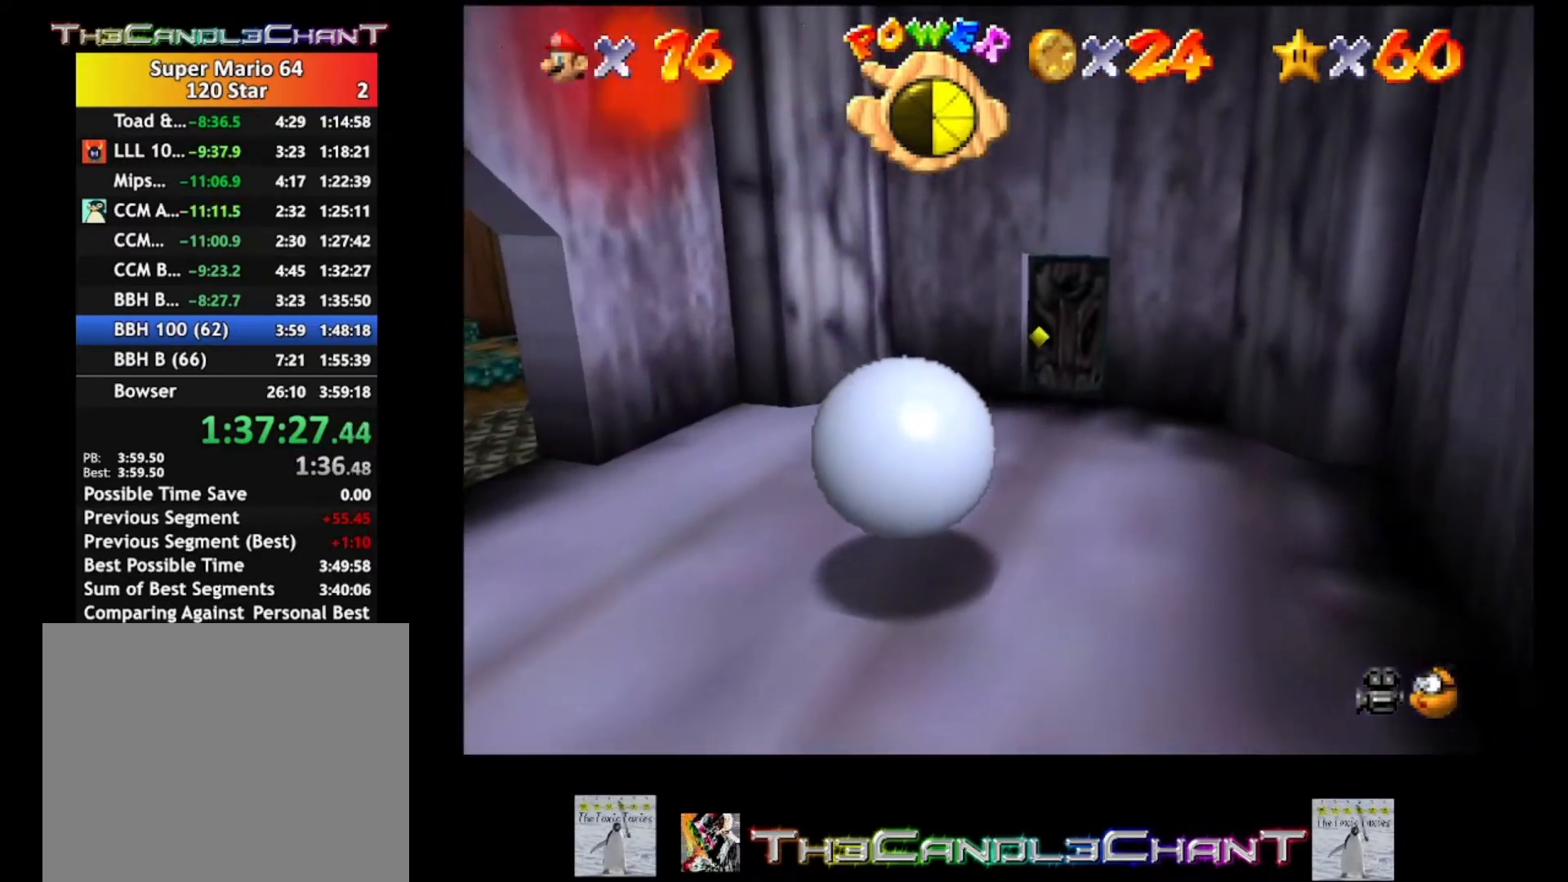
{"buttons": [], "left_stick": "left", "right_stick": "center", "events": [[167, "left_stick", "left"]]}